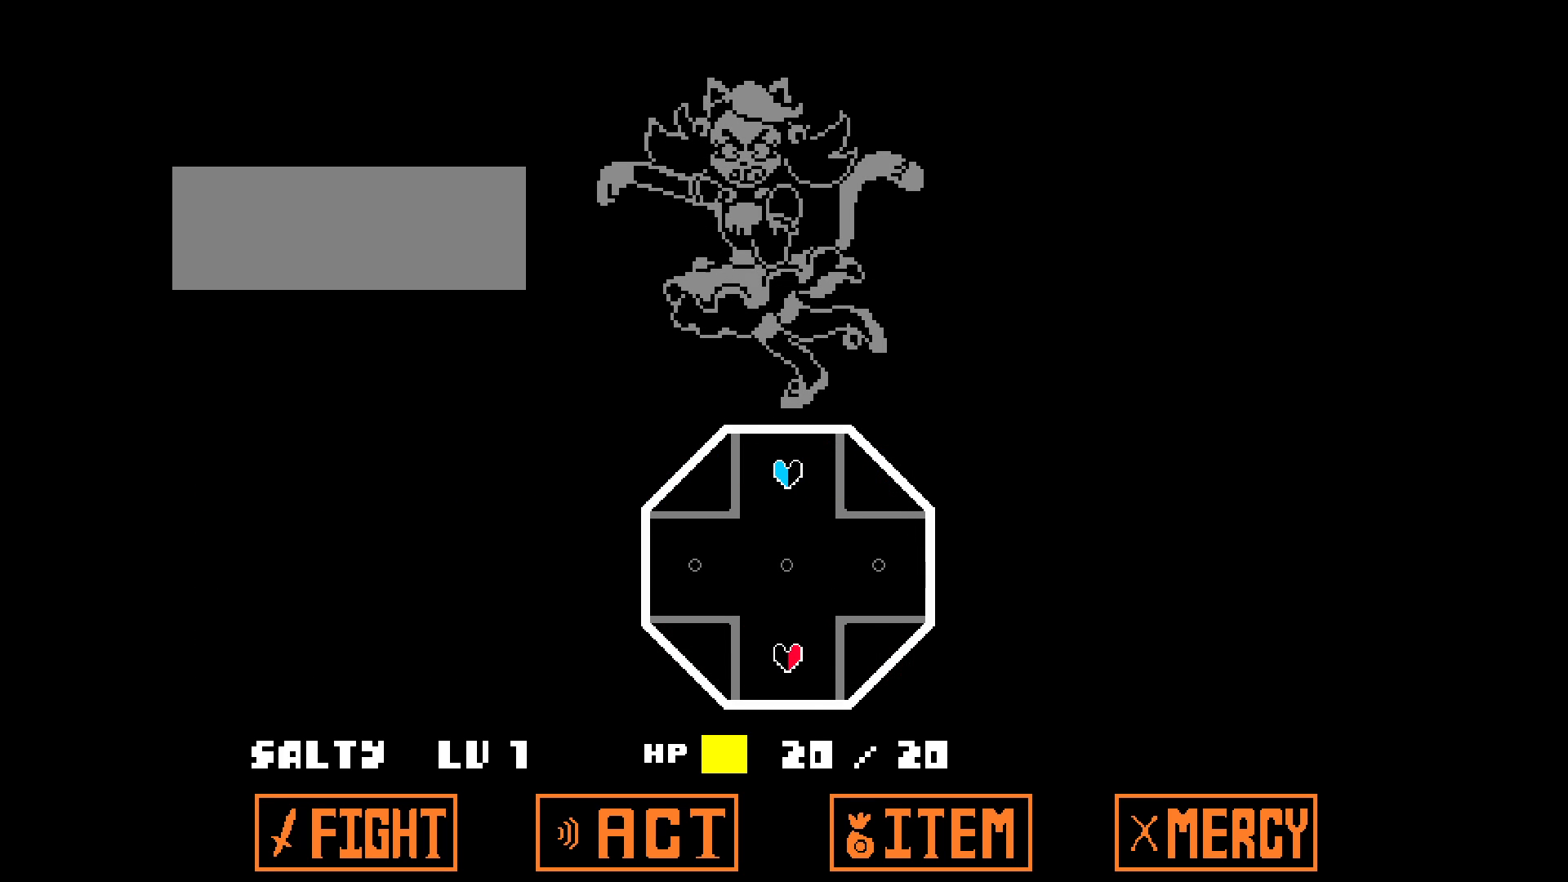
Gameplay with keyboard; each line is a JSON object with the keys held at the frame after it. "events" lists presses ("down") and releases ("up") of "a", "d", "down", "left", "right", "s", "up" and "w" between this image and that frame as [ms after this image, input, new state], when the widget could be followed in between. No other keys are recorded. Mouse input is not recorded.
{"keys": [], "events": [[117, "down", "up"], [117, "w", "up"]]}
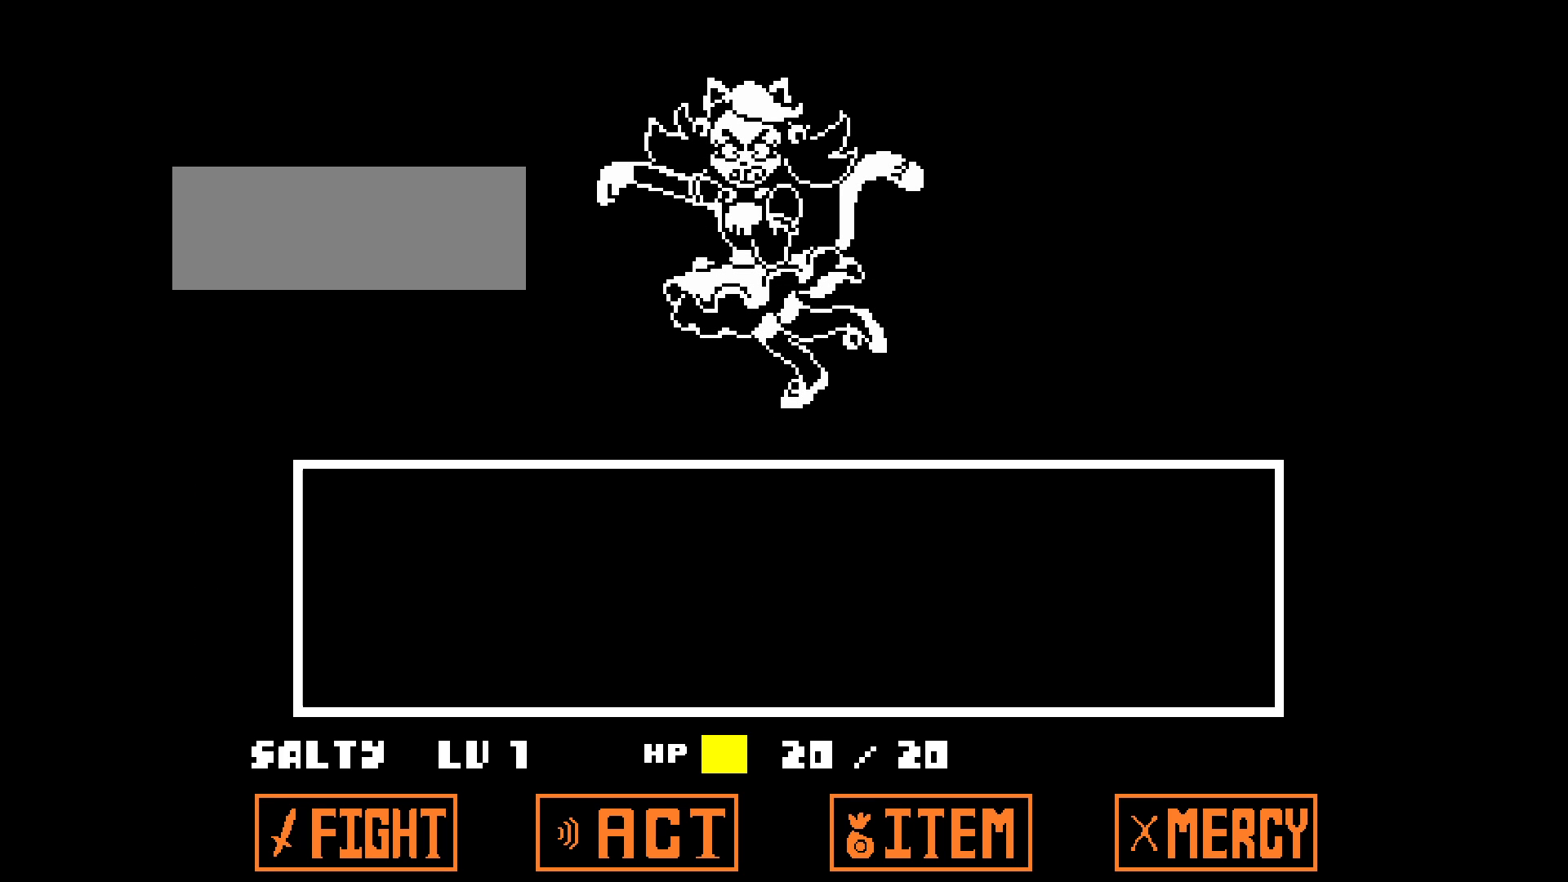
{"keys": [], "events": []}
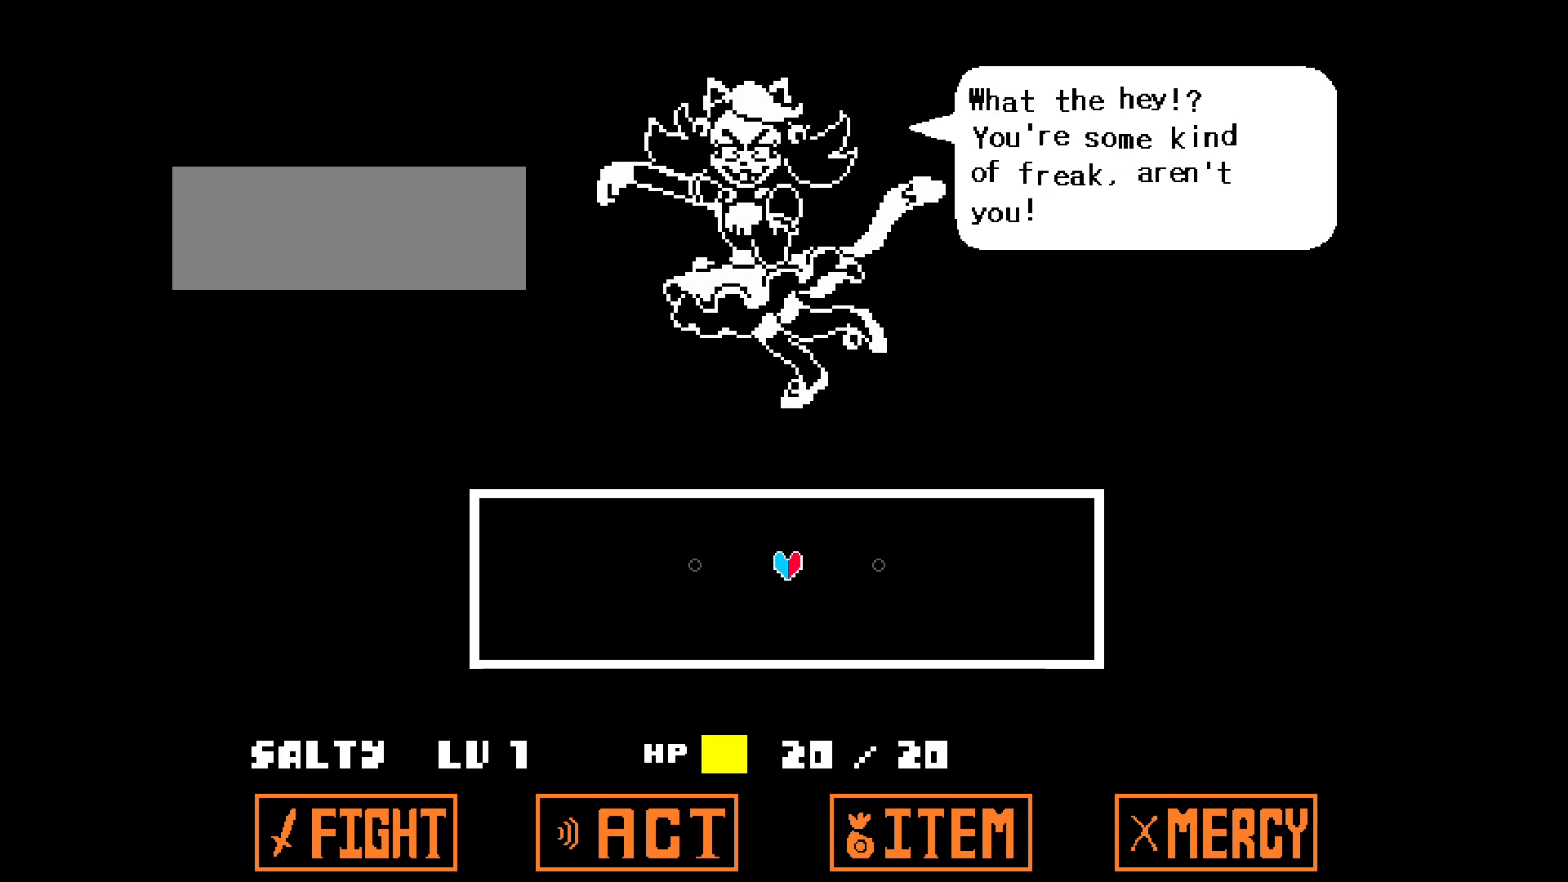
{"keys": [], "events": []}
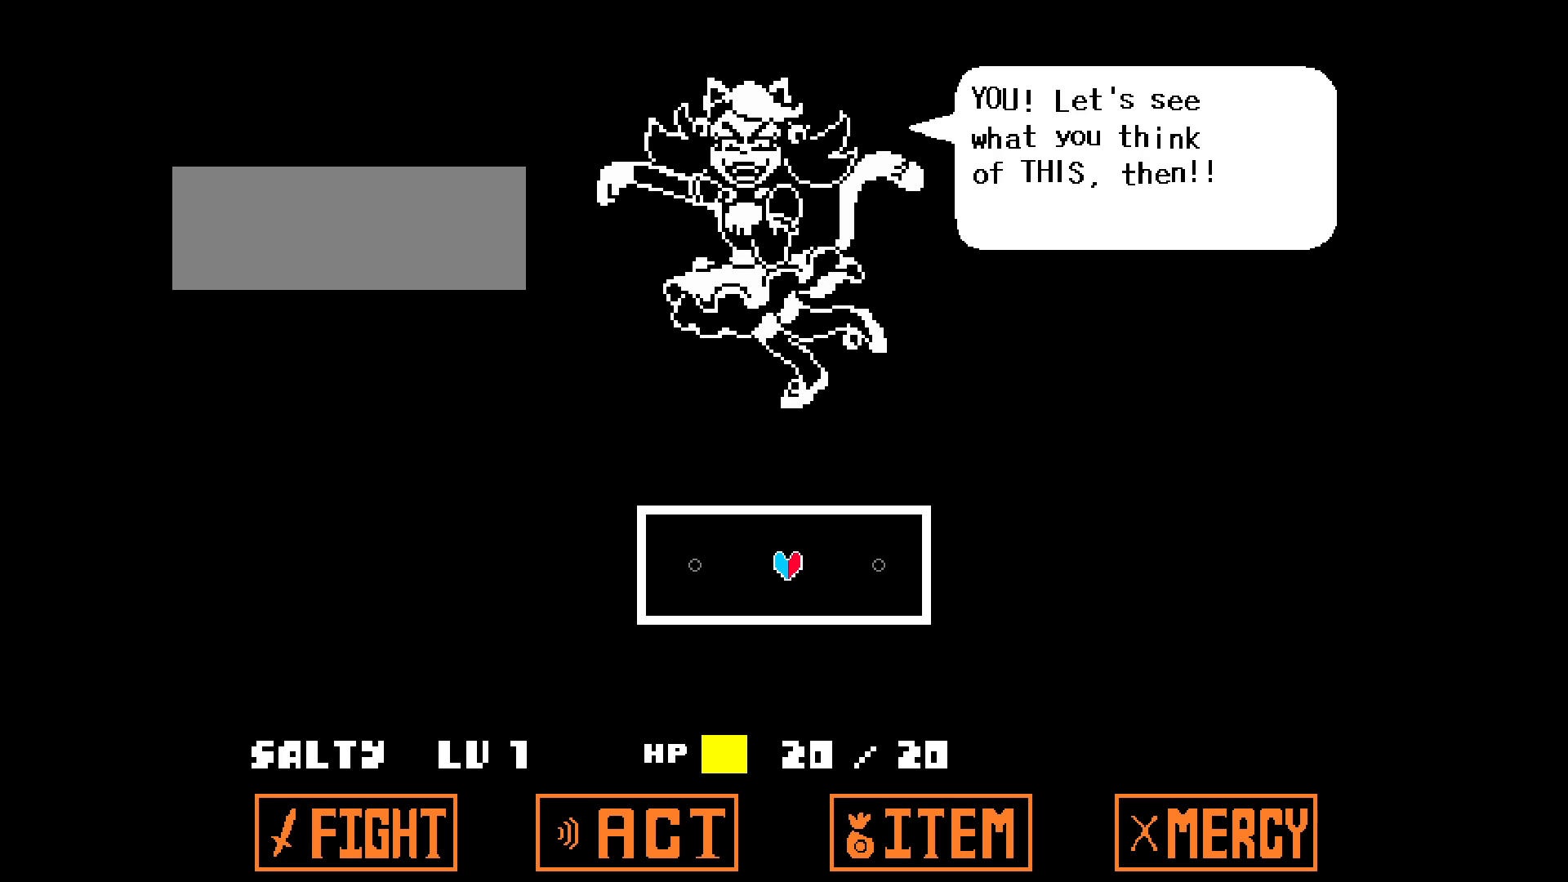
{"keys": ["a", "left"], "events": [[333, "a", "down"], [383, "left", "down"]]}
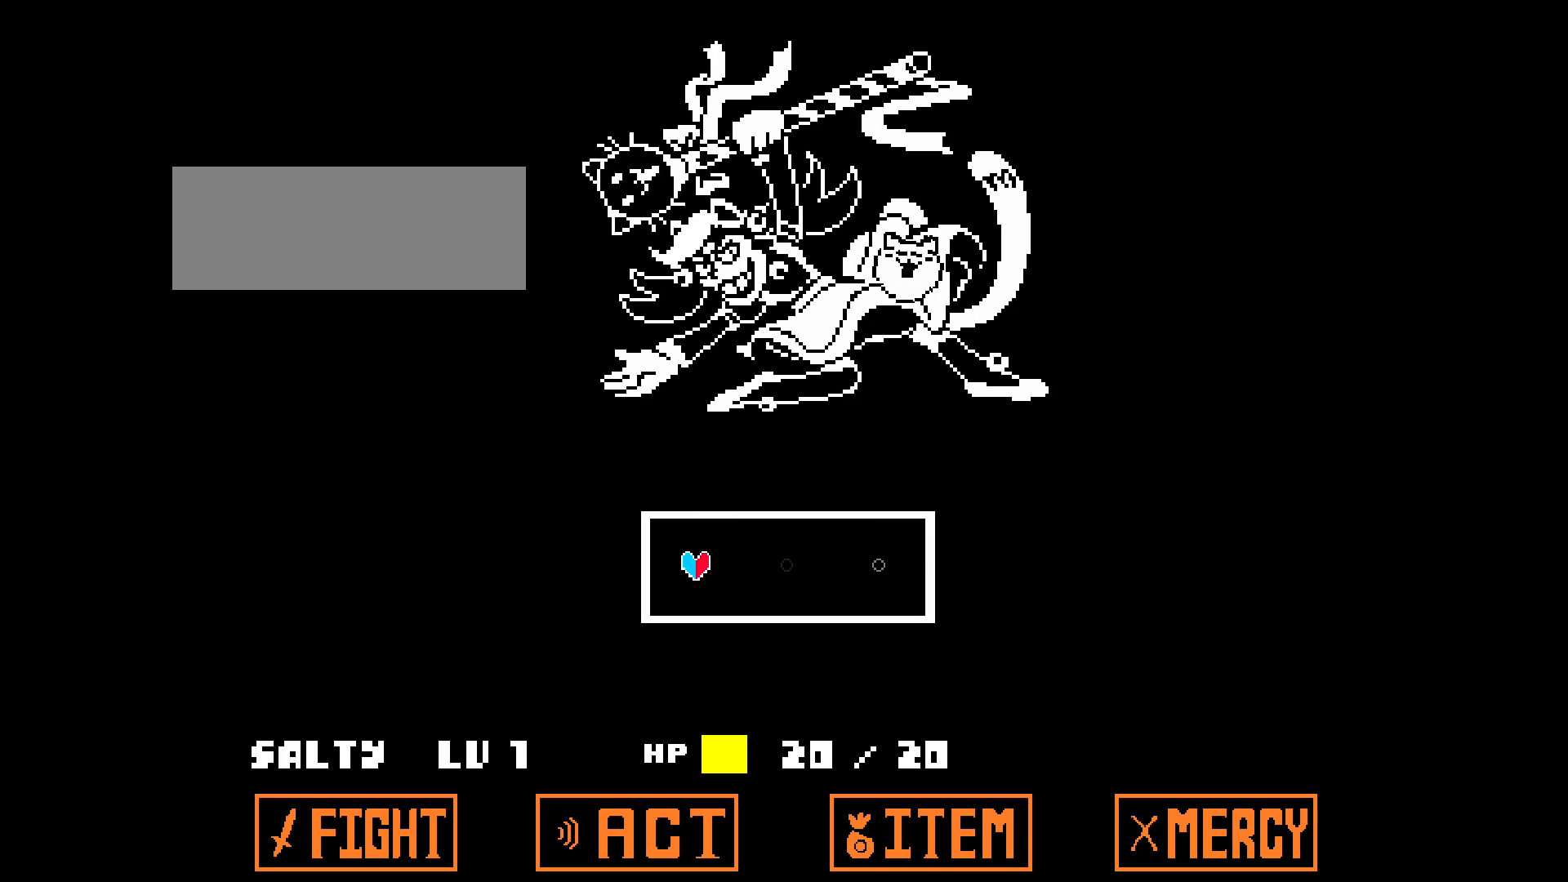
{"keys": ["a", "left"], "events": []}
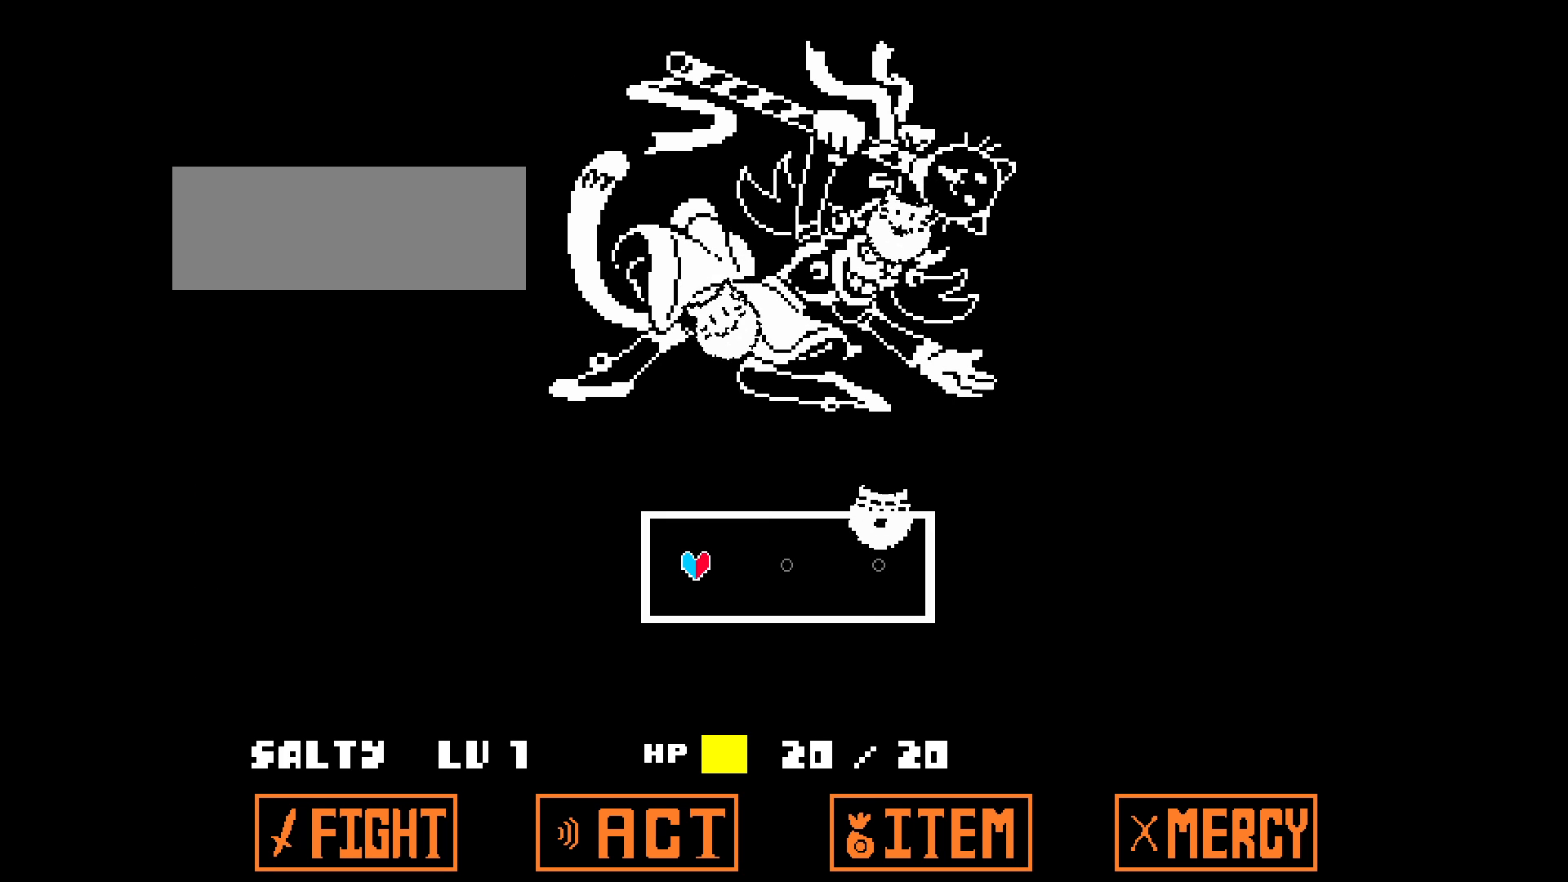
{"keys": ["a", "left"], "events": []}
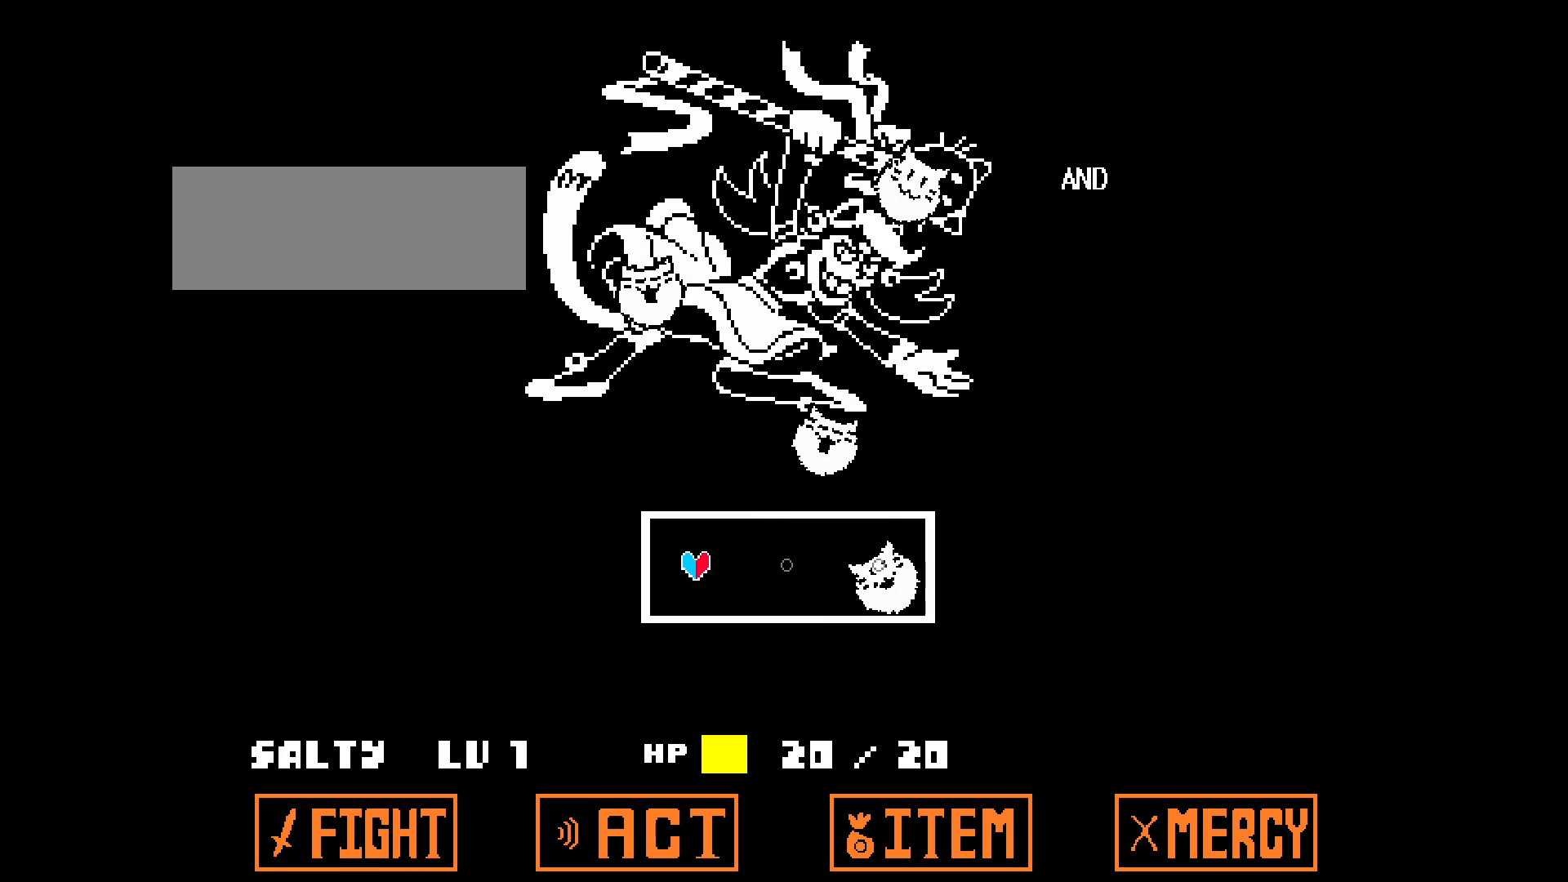
{"keys": ["d", "right"], "events": [[317, "a", "up"], [317, "d", "down"], [317, "right", "down"], [367, "left", "up"]]}
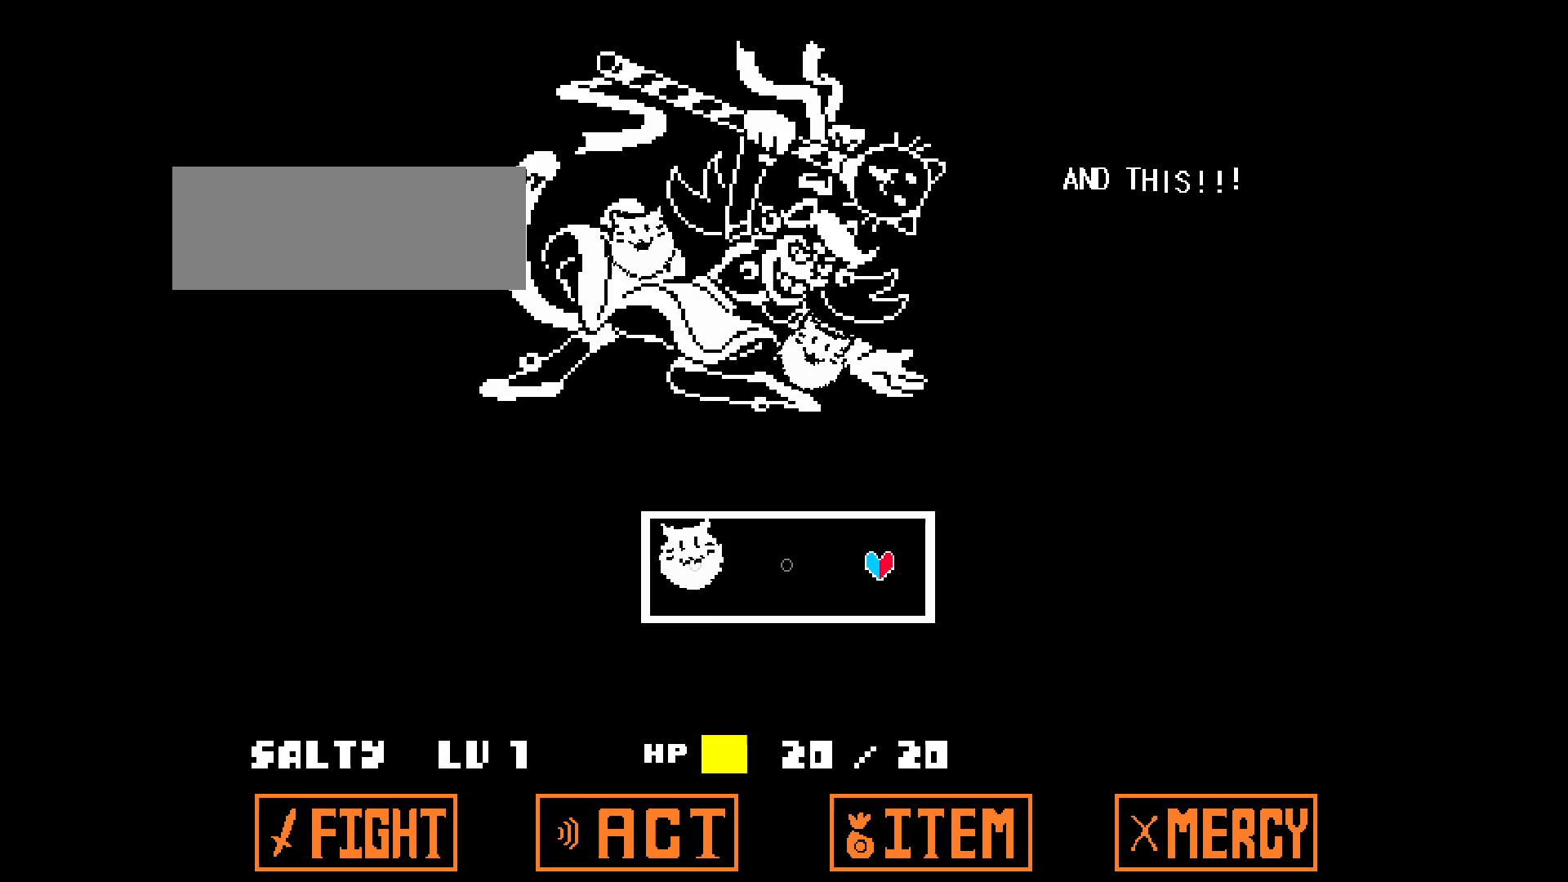
{"keys": ["d", "right"], "events": []}
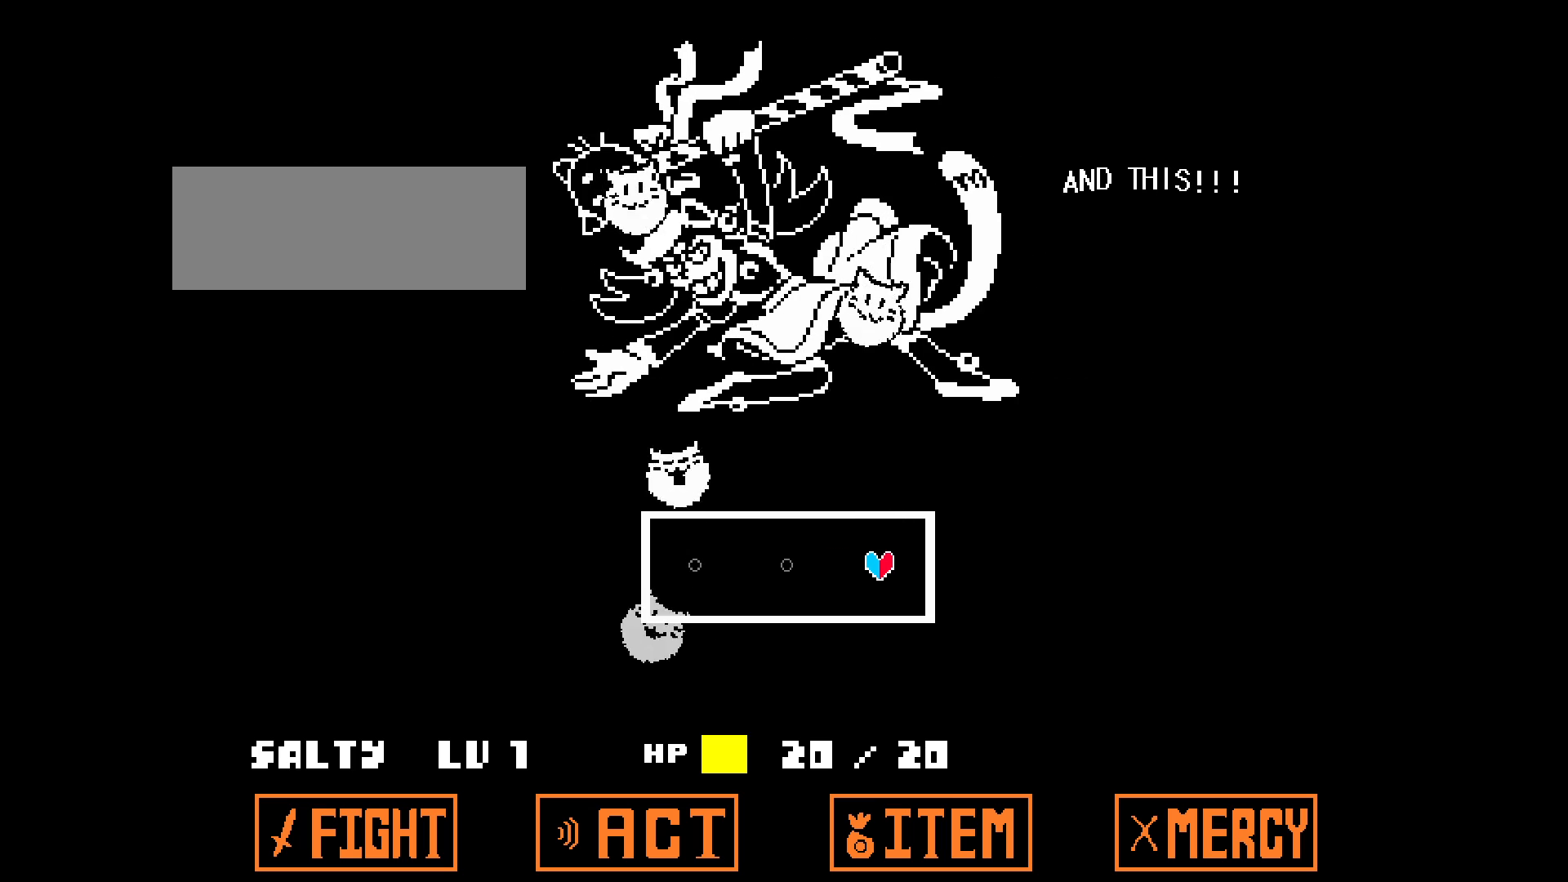
{"keys": ["a", "left"], "events": [[283, "a", "down"], [283, "d", "up"], [283, "left", "down"], [333, "right", "up"]]}
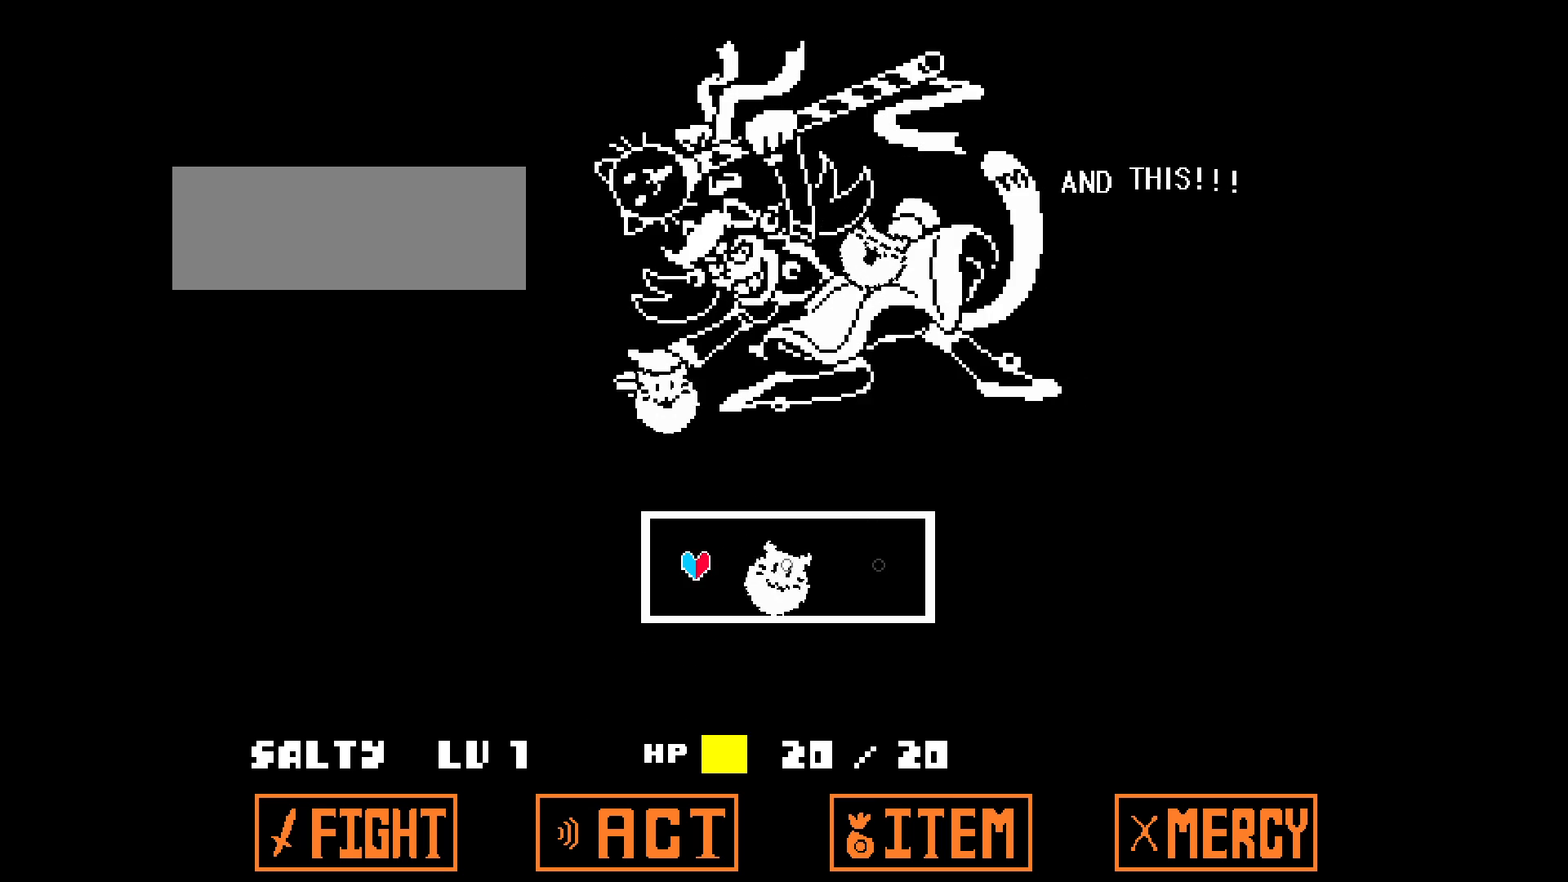
{"keys": ["d", "right"], "events": [[17, "d", "down"], [67, "a", "up"], [67, "left", "up"], [67, "right", "down"]]}
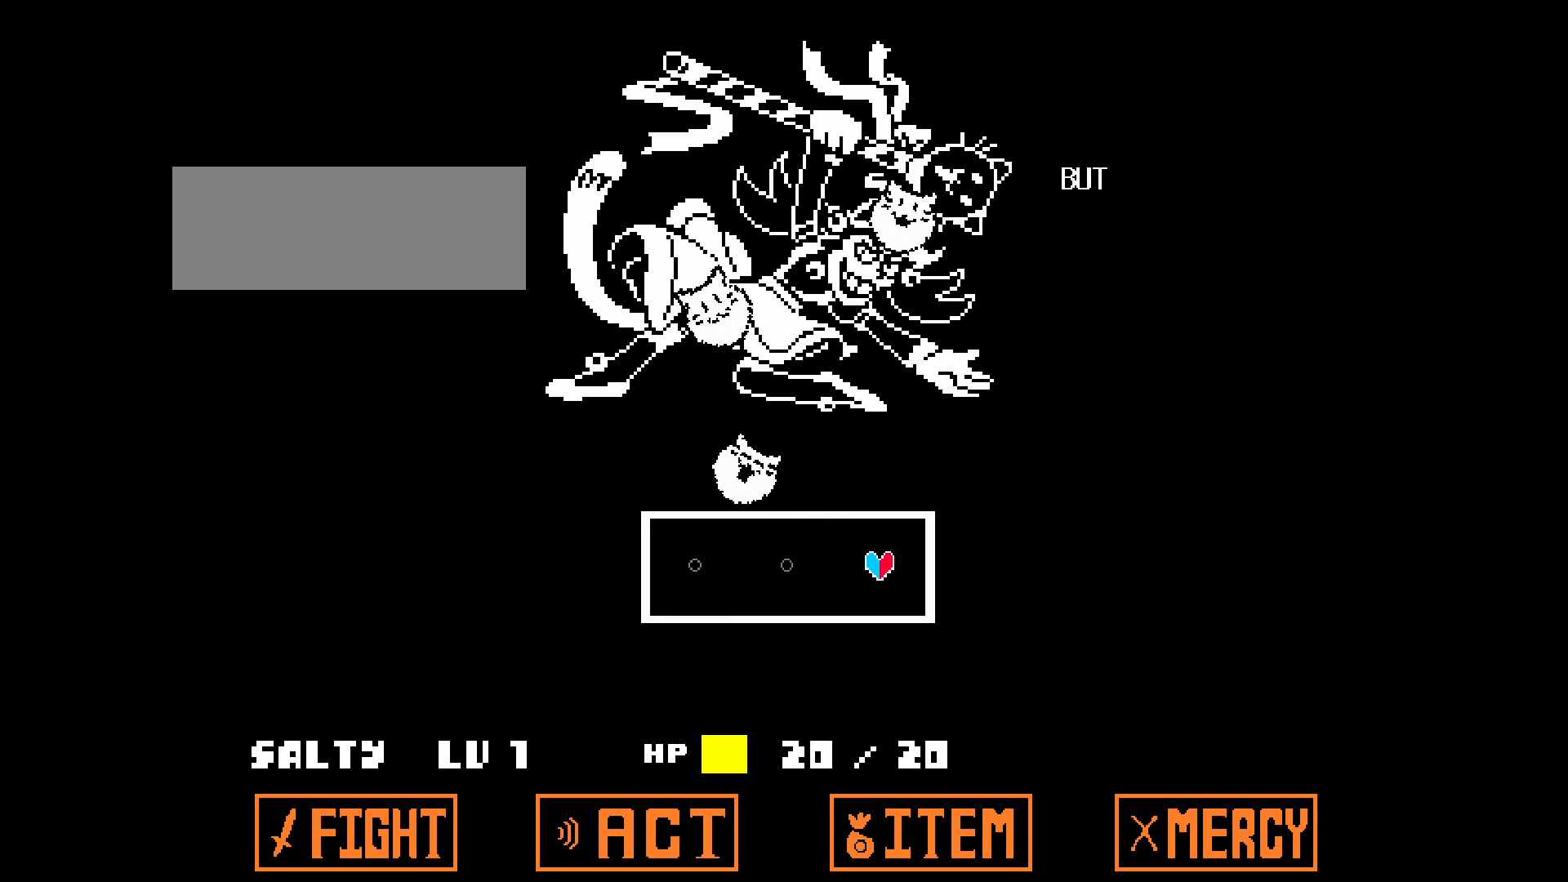
{"keys": ["a", "left"], "events": [[267, "a", "down"], [267, "left", "down"], [317, "d", "up"], [317, "right", "up"]]}
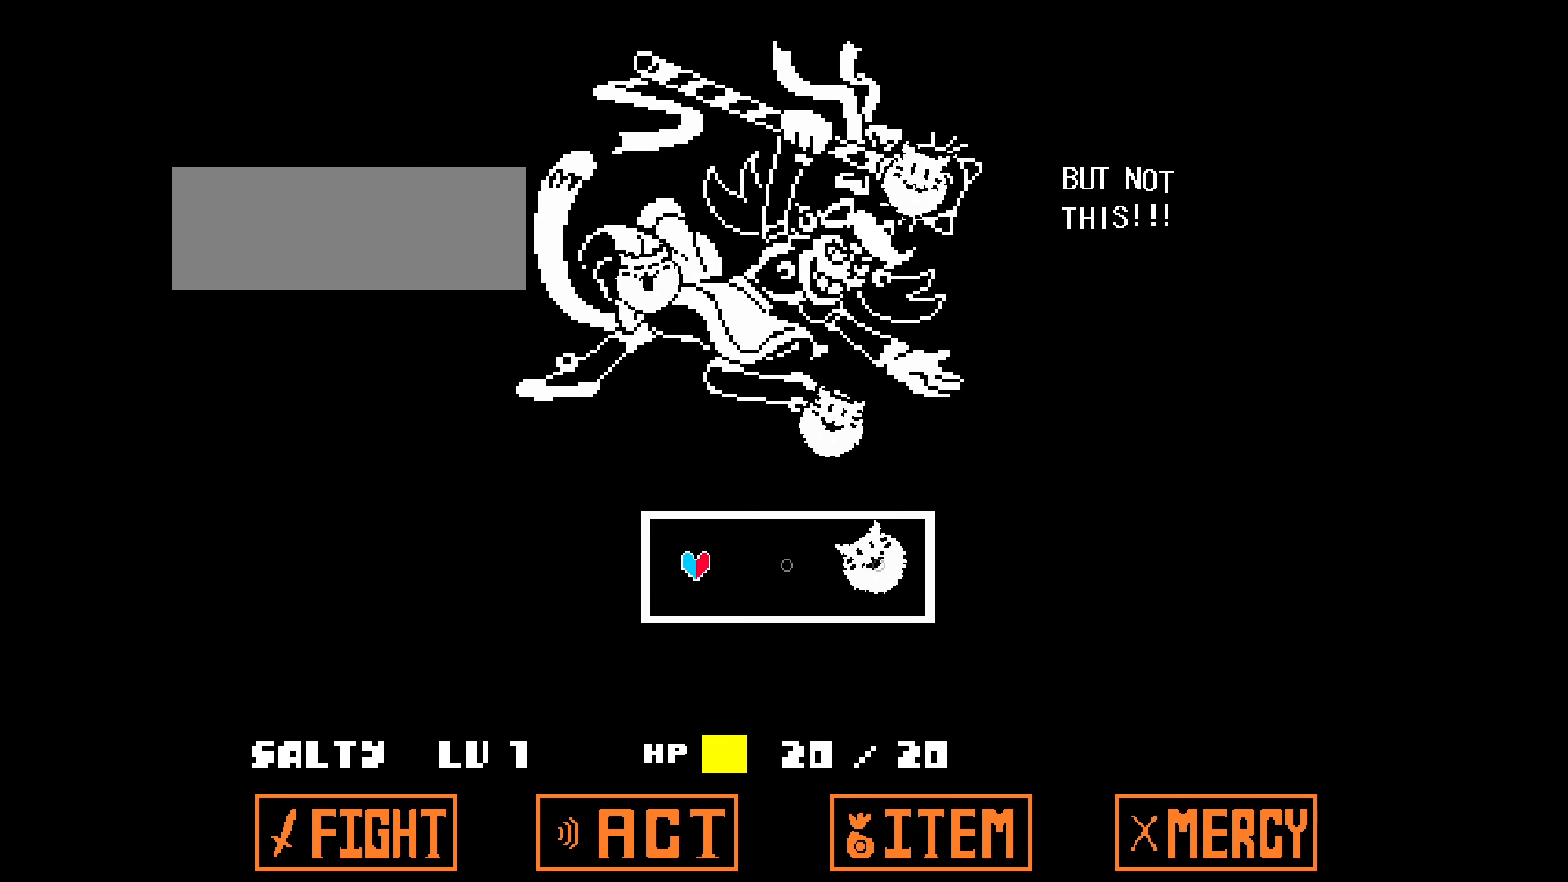
{"keys": ["d", "right"], "events": [[333, "d", "down"], [367, "a", "up"], [367, "right", "down"], [417, "left", "up"]]}
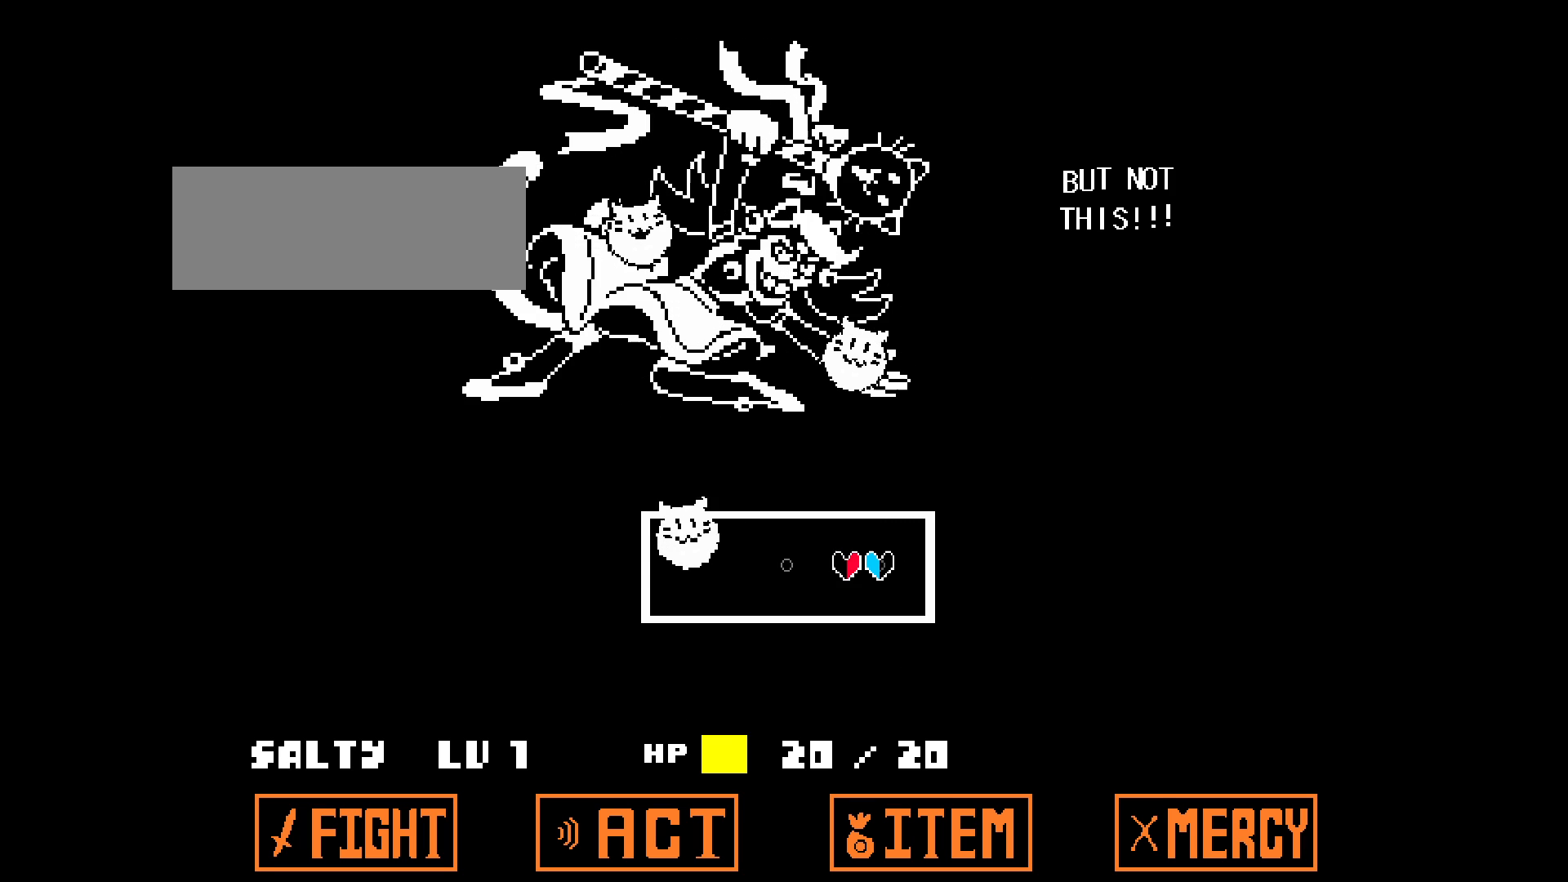
{"keys": ["d", "right"], "events": []}
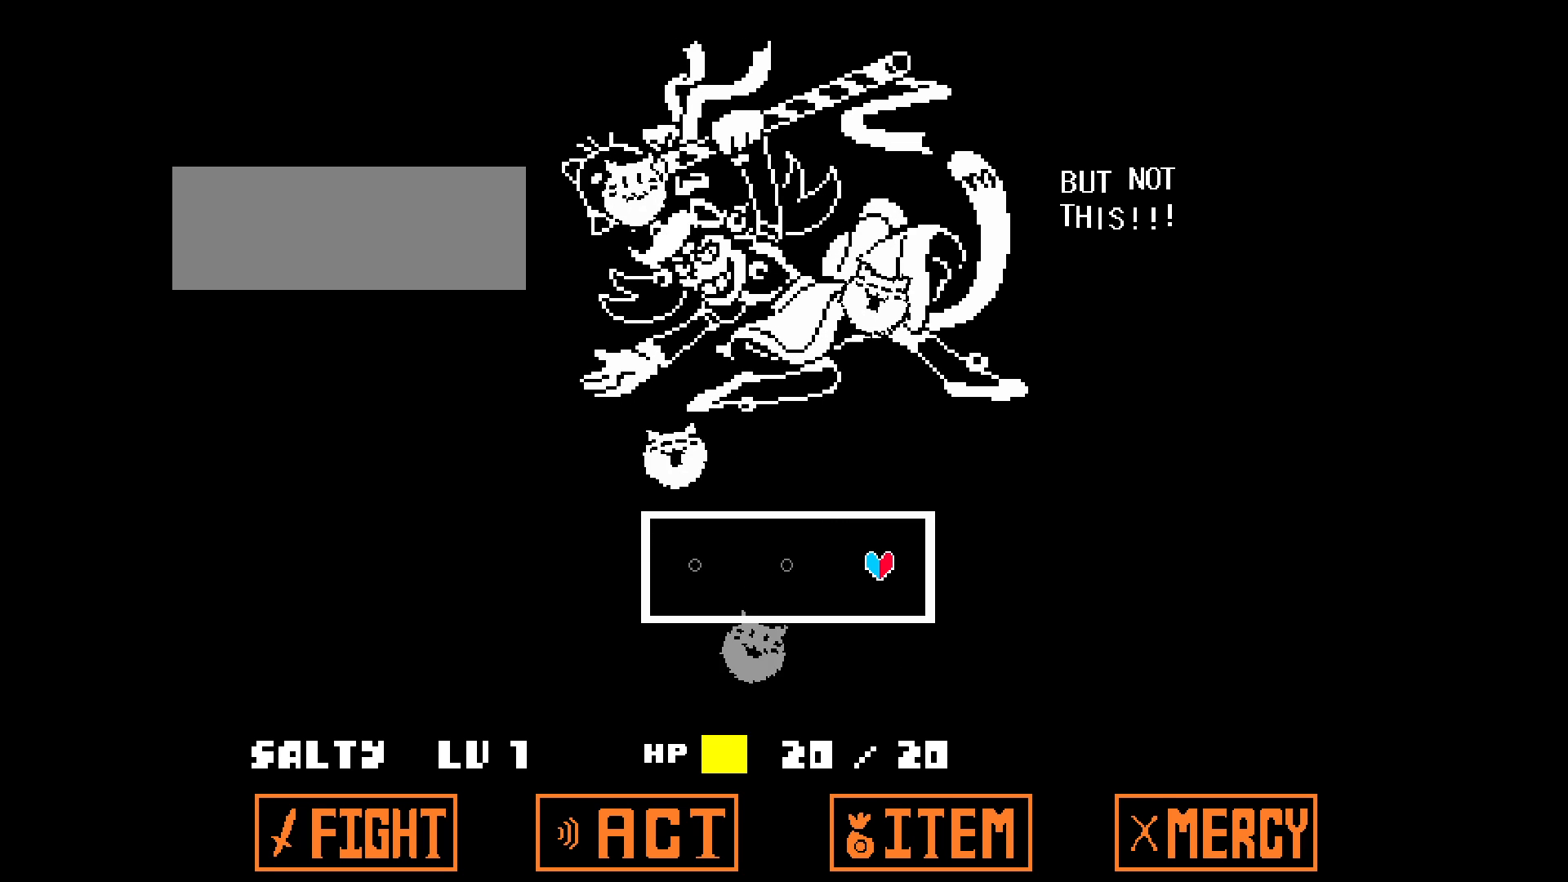
{"keys": ["a", "left"], "events": [[250, "a", "down"], [250, "d", "up"], [300, "left", "down"], [300, "right", "up"]]}
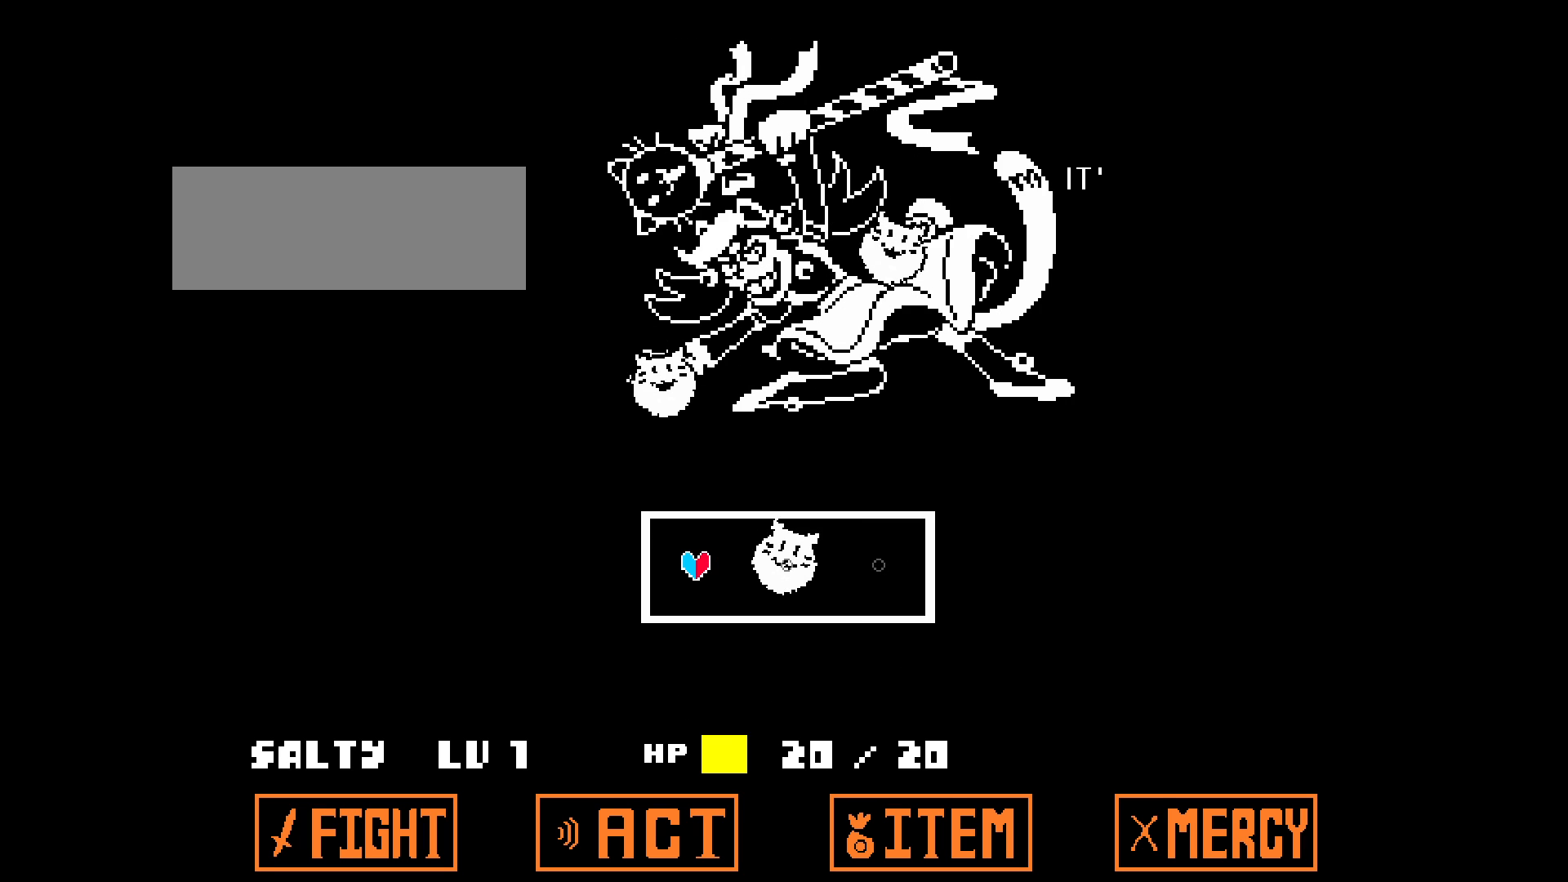
{"keys": ["d", "right"], "events": [[117, "a", "up"], [117, "d", "down"], [117, "left", "up"], [117, "right", "down"]]}
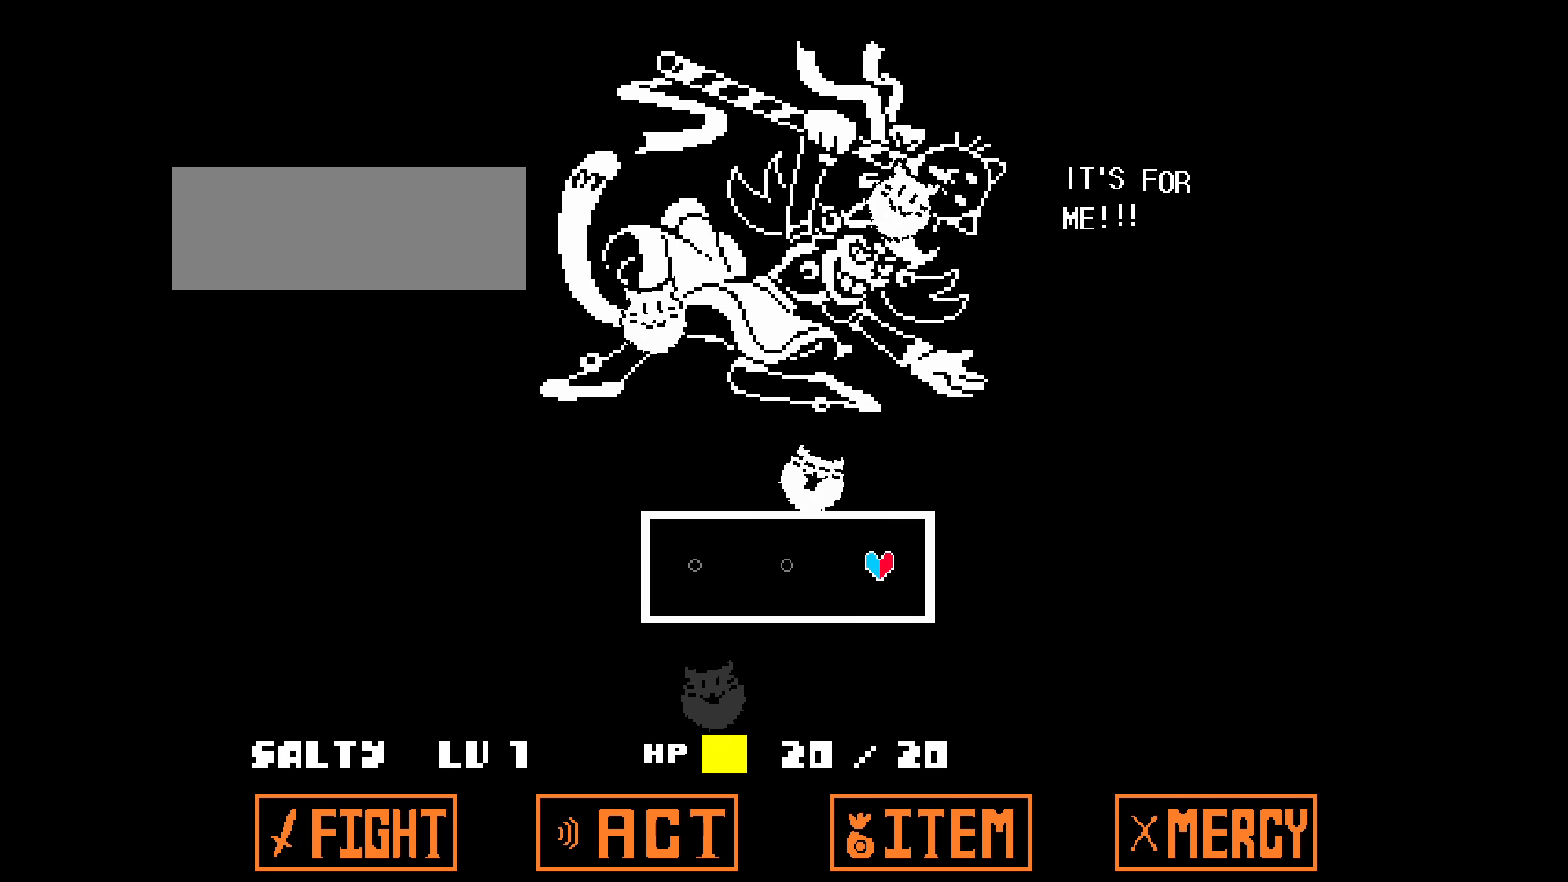
{"keys": ["d", "right"], "events": []}
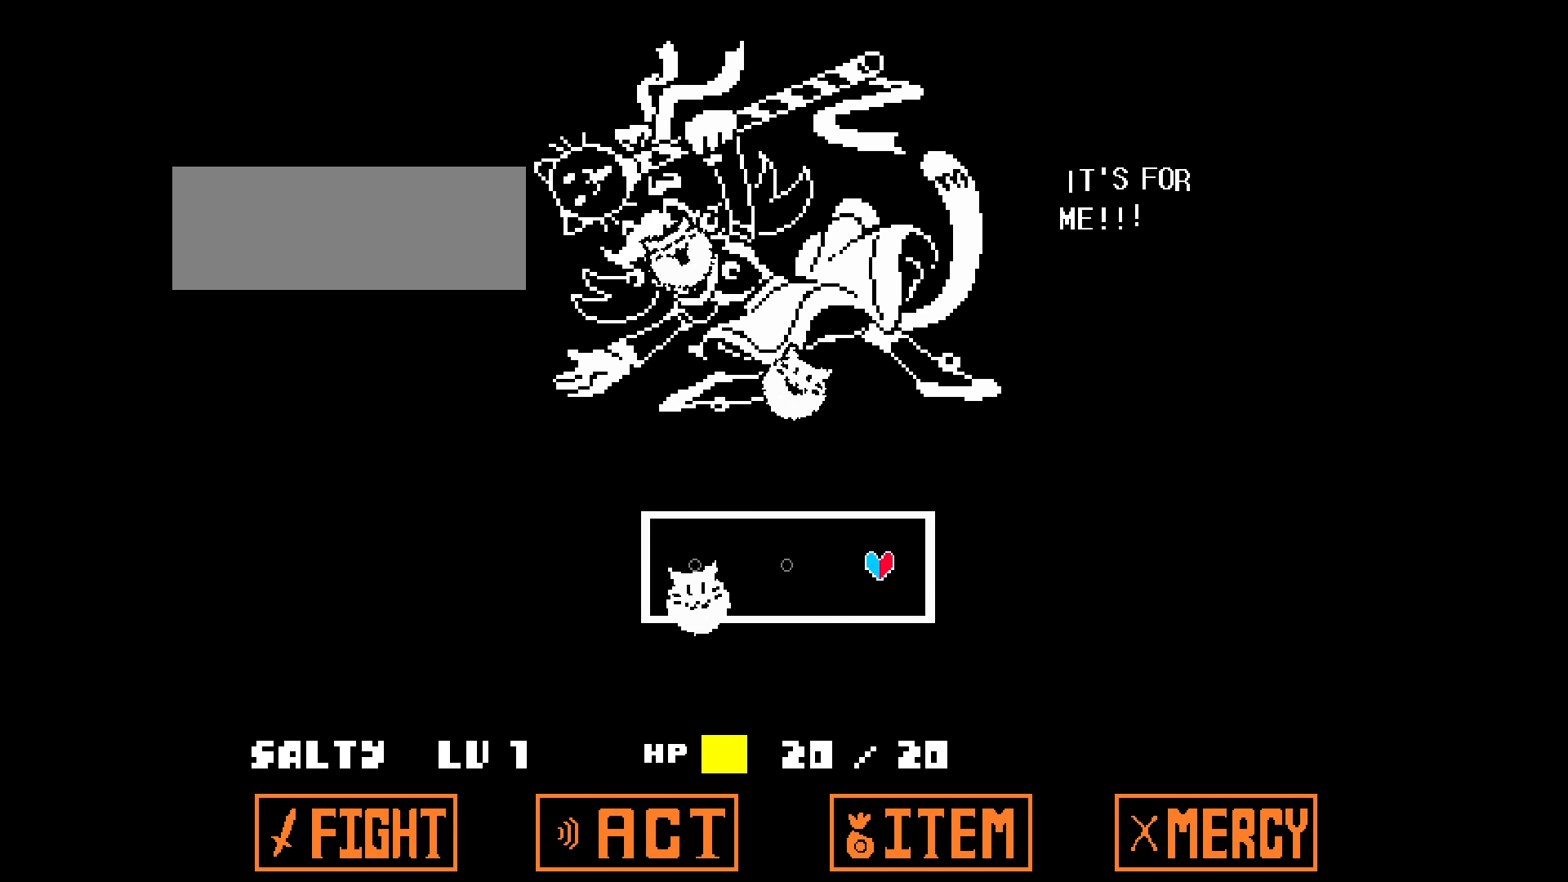
{"keys": ["a", "left"], "events": [[417, "a", "down"], [417, "d", "up"], [417, "left", "down"], [467, "right", "up"]]}
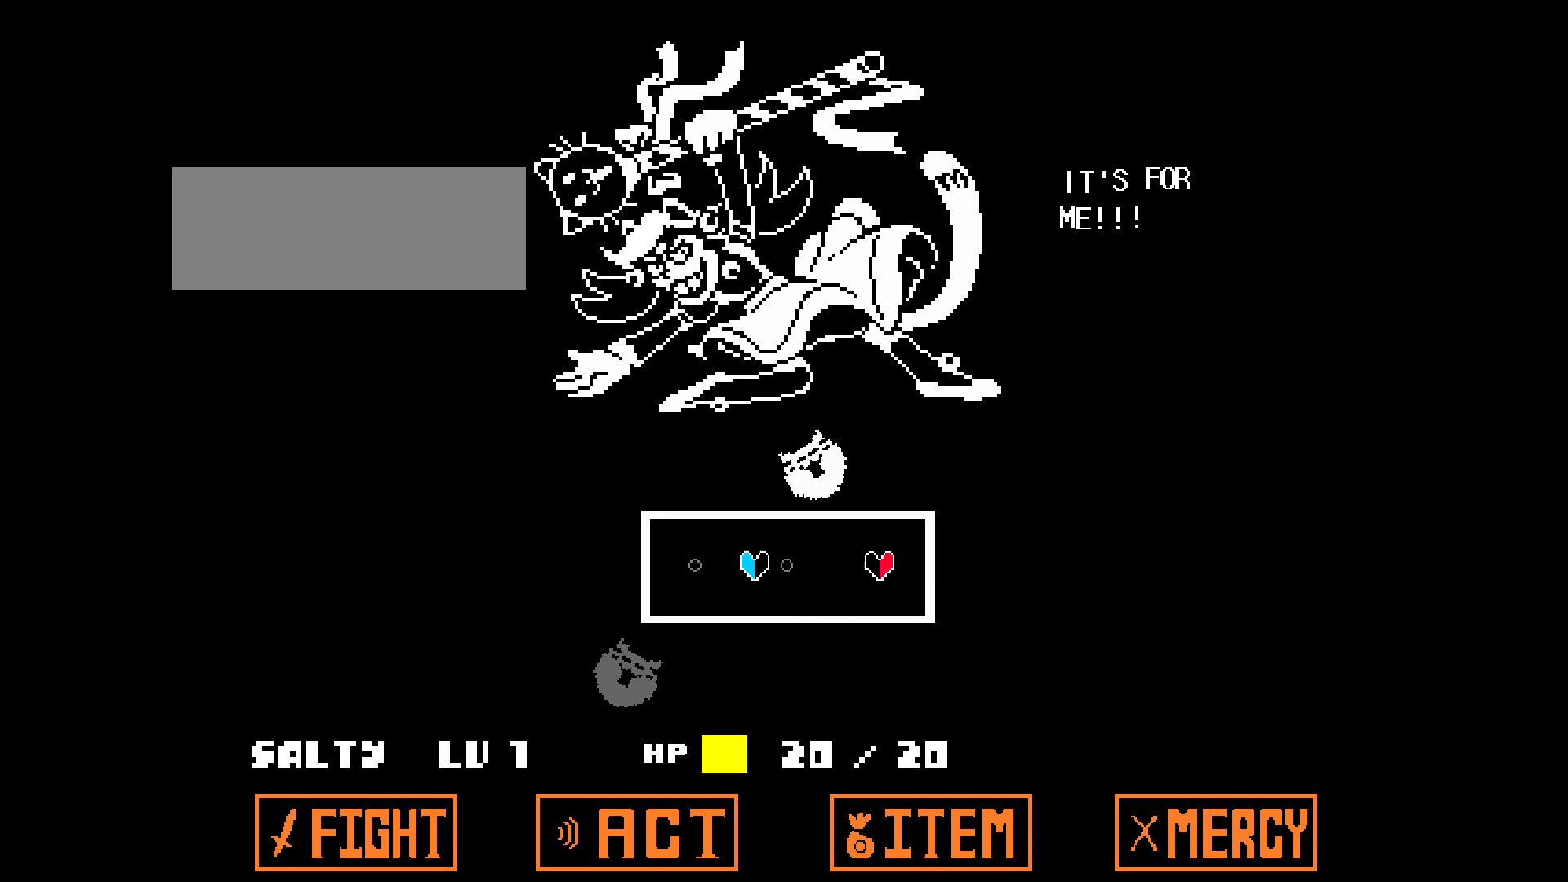
{"keys": ["a"], "events": [[483, "left", "up"]]}
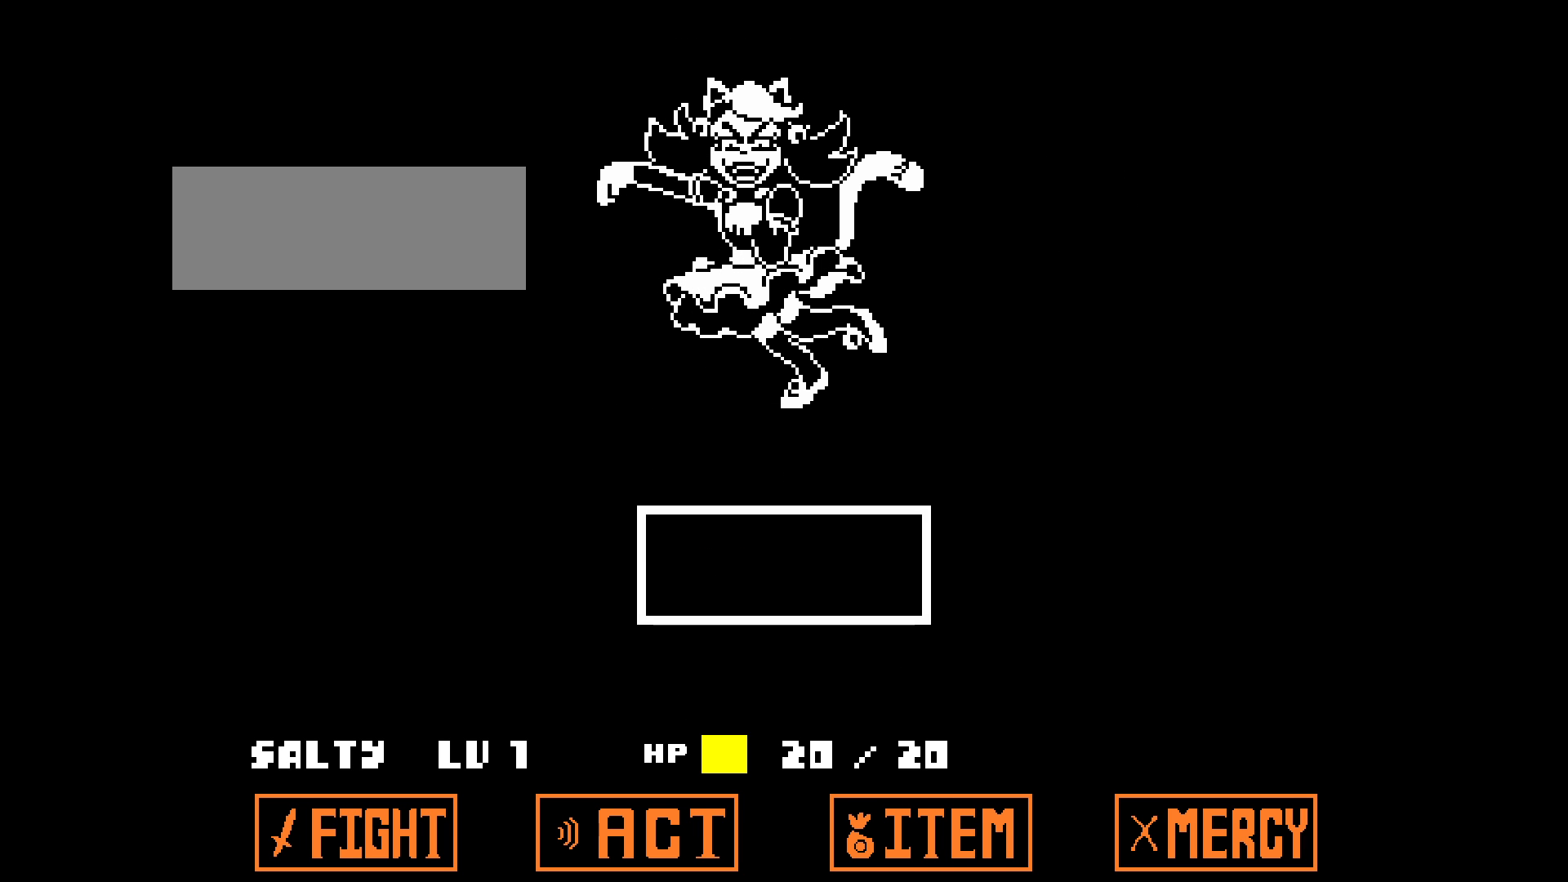
{"keys": [], "events": [[117, "a", "up"]]}
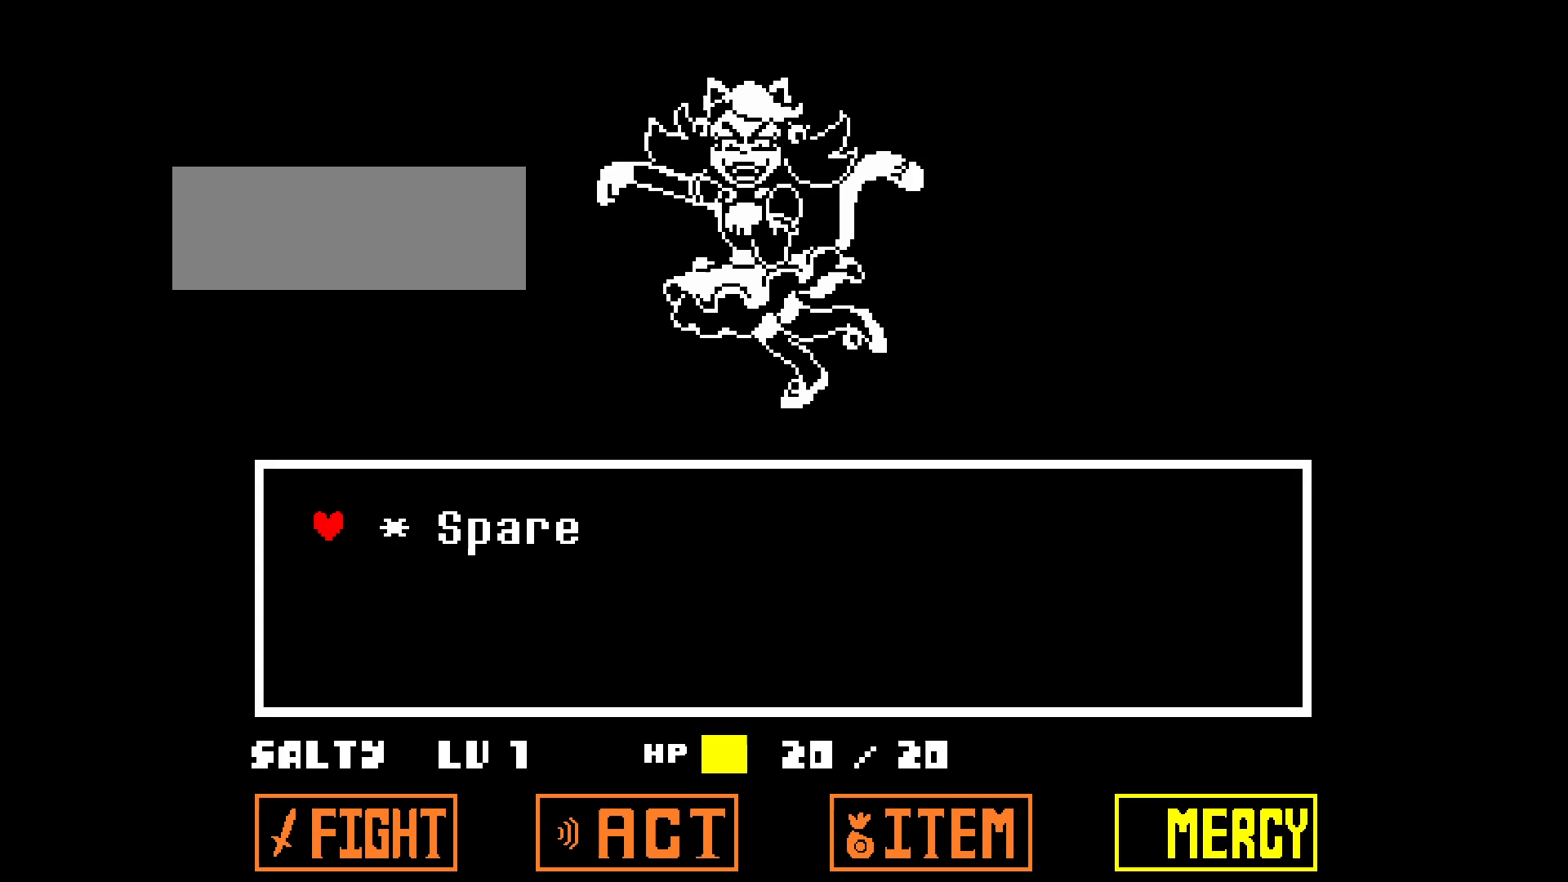
{"keys": [], "events": []}
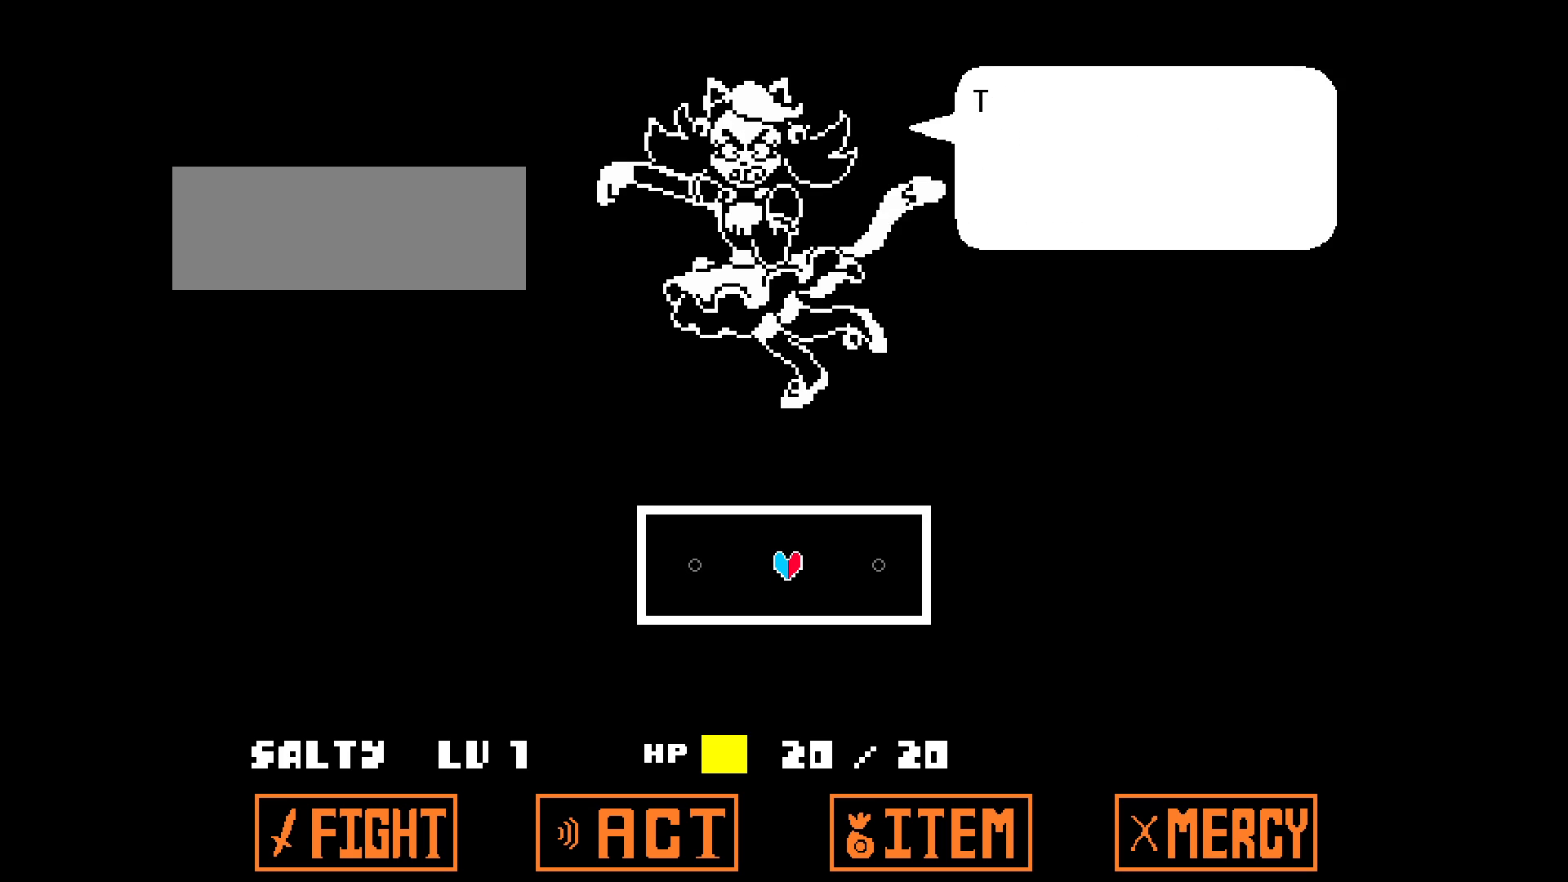
{"keys": [], "events": []}
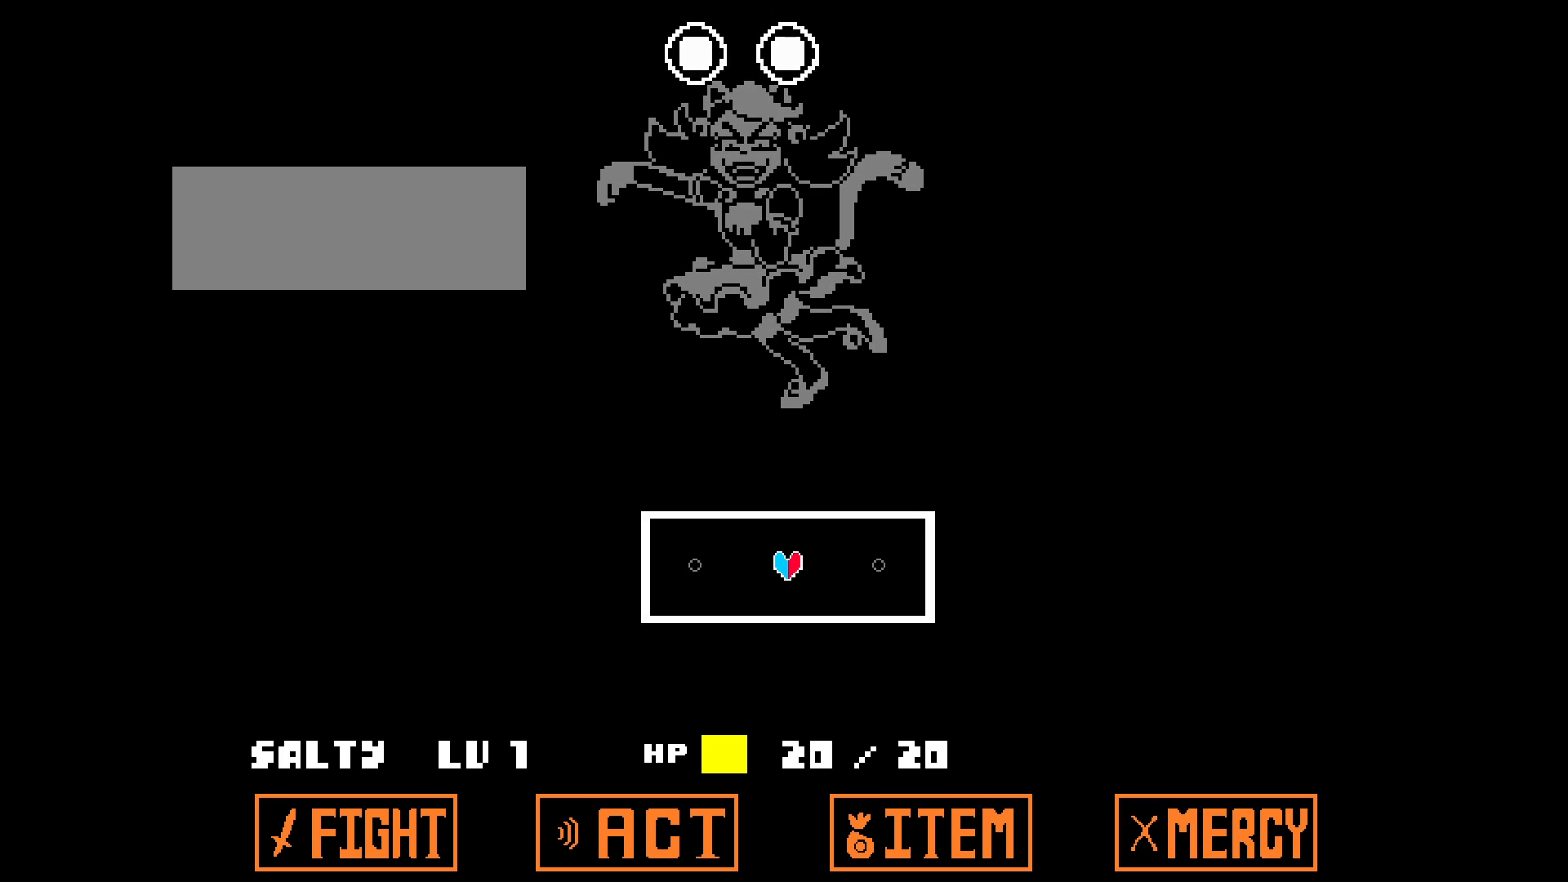
{"keys": [], "events": []}
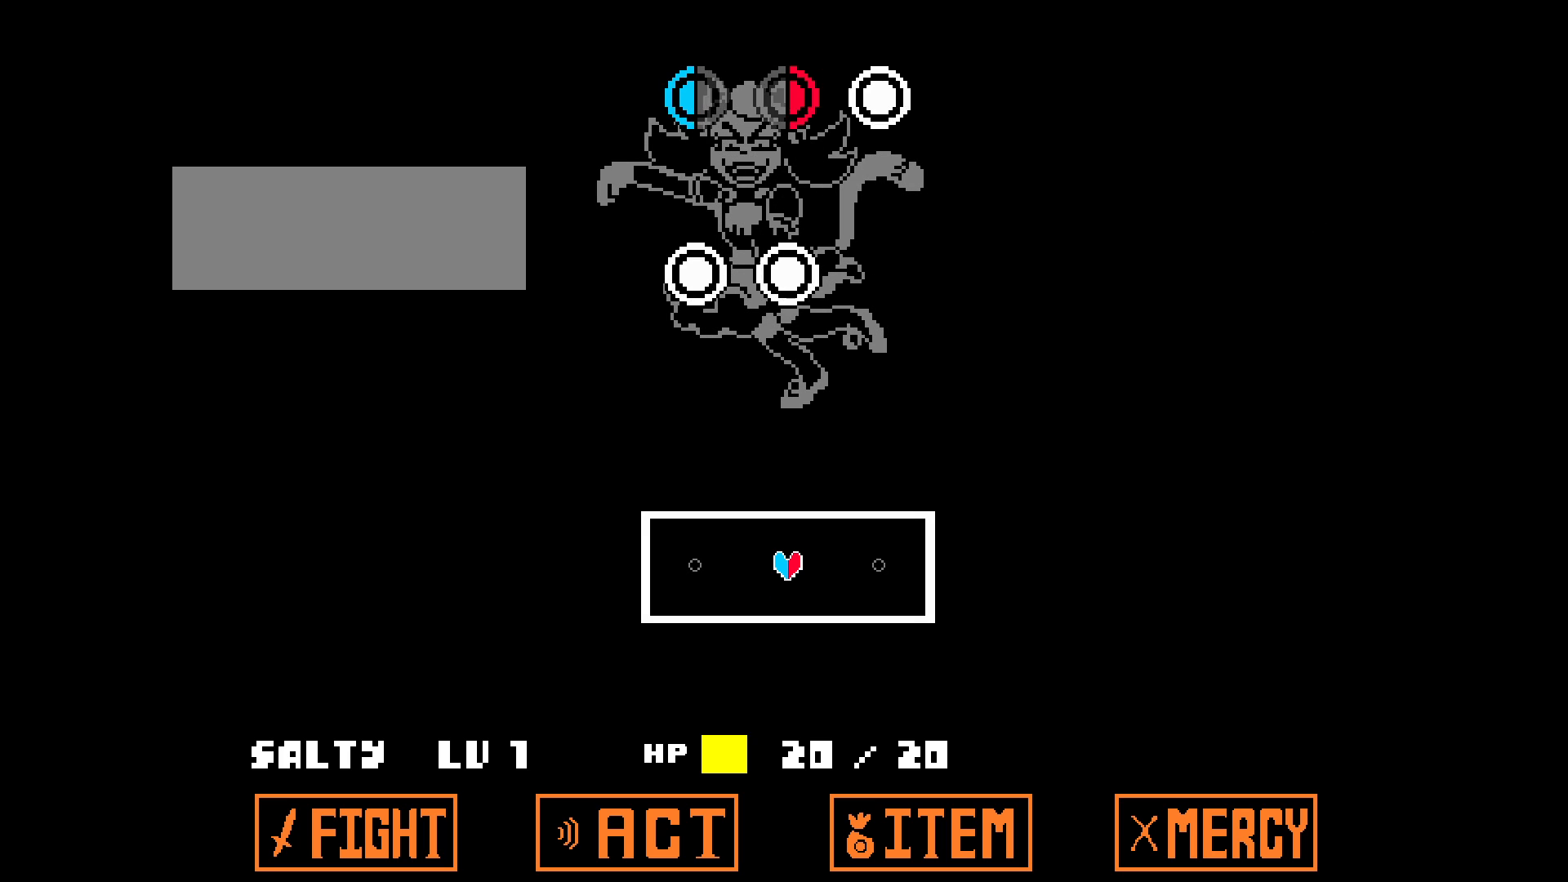
{"keys": ["d", "right"], "events": [[67, "d", "down"], [67, "right", "down"]]}
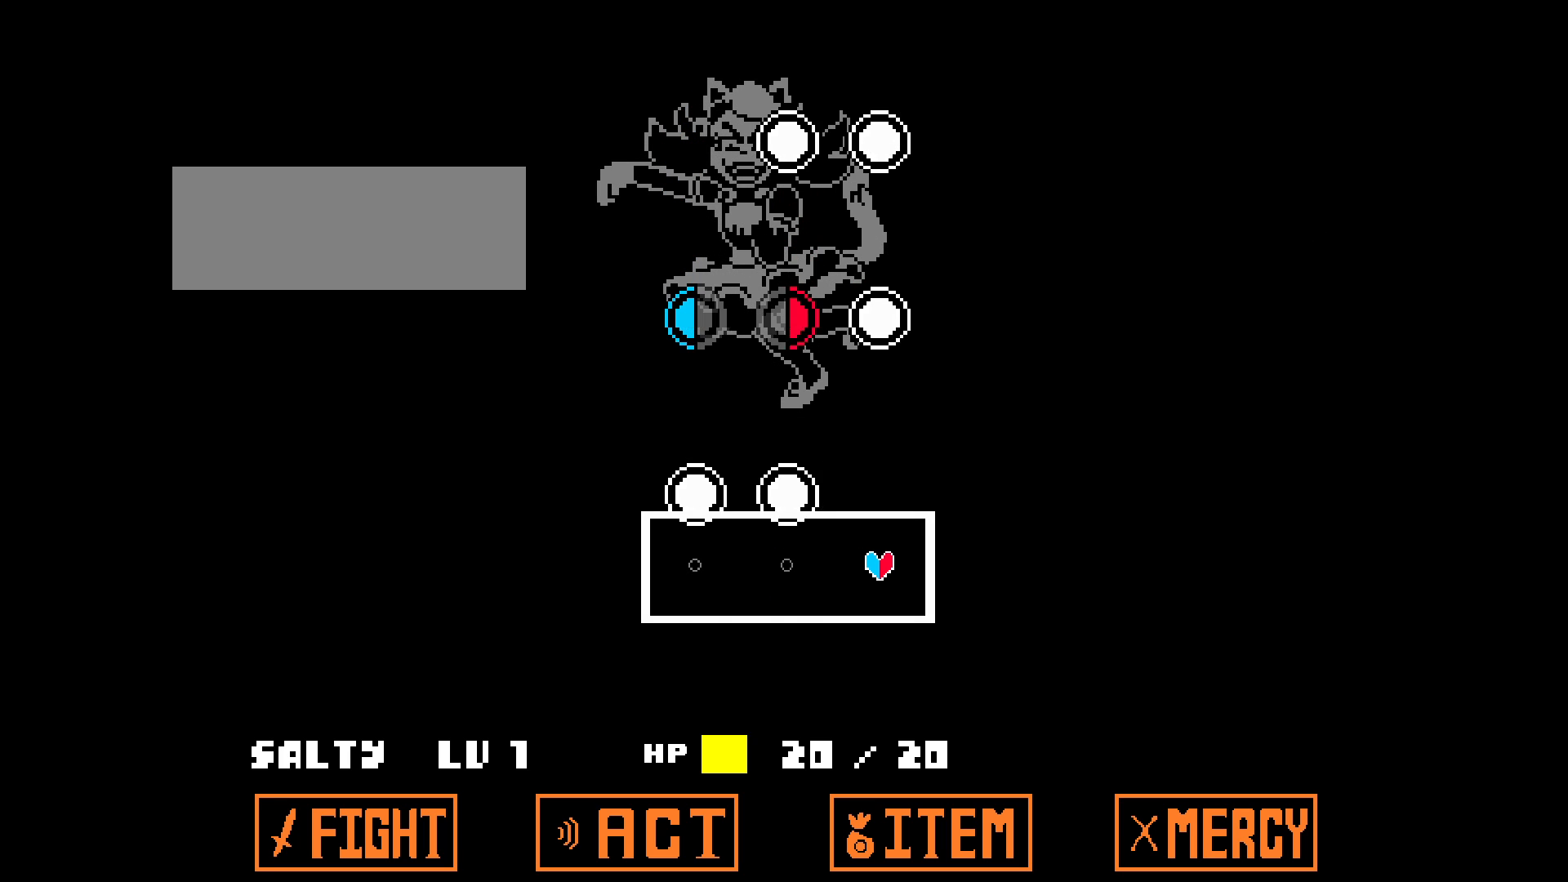
{"keys": ["a"], "events": [[217, "d", "up"], [267, "right", "up"], [350, "a", "down"]]}
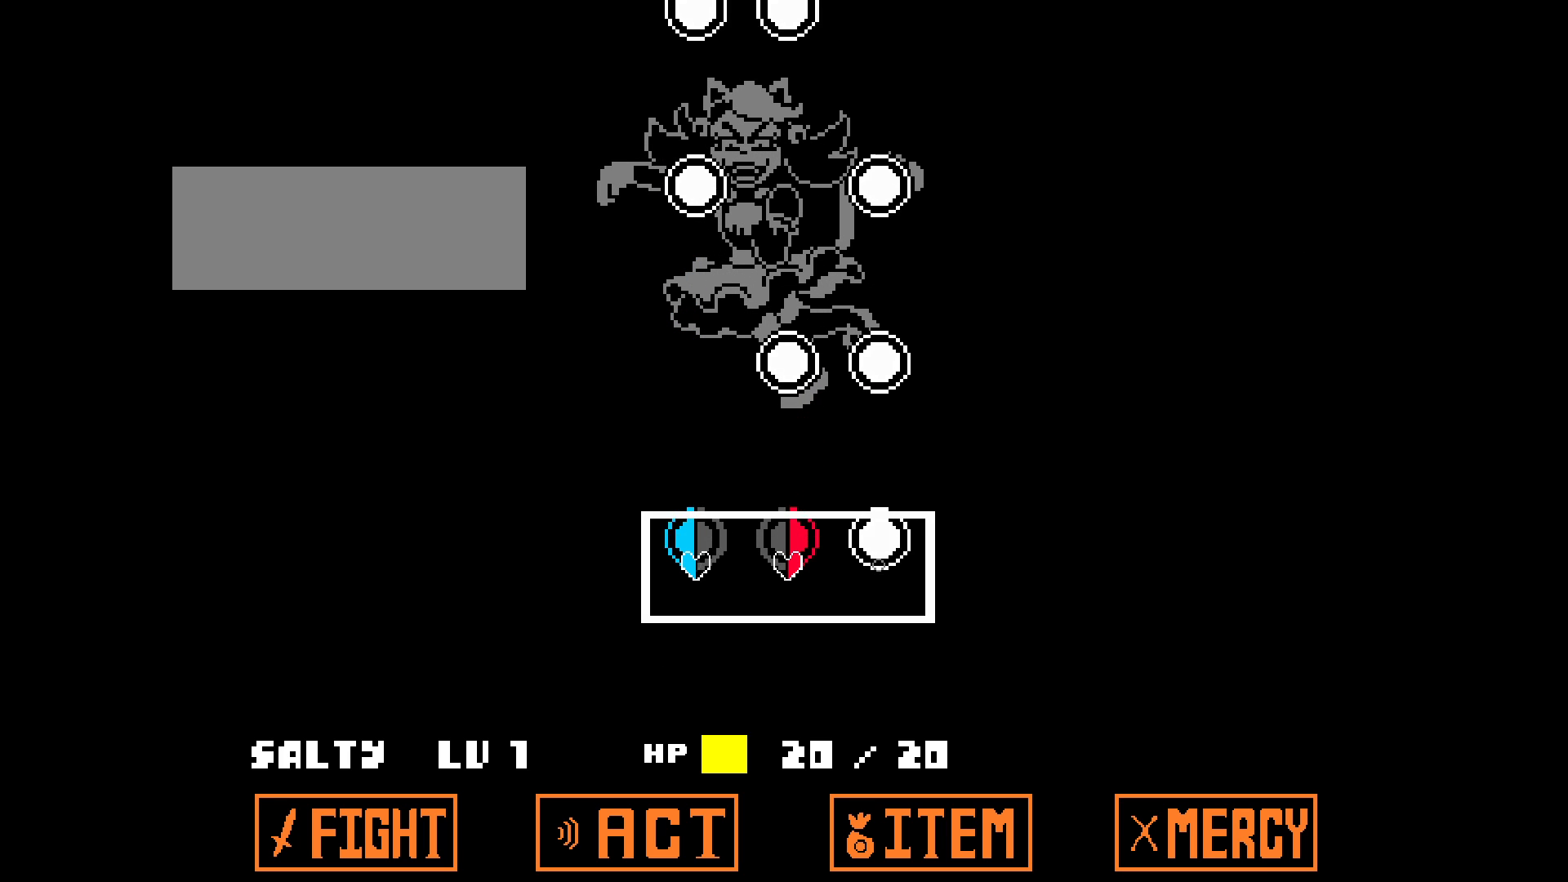
{"keys": ["a", "left"], "events": [[183, "left", "down"]]}
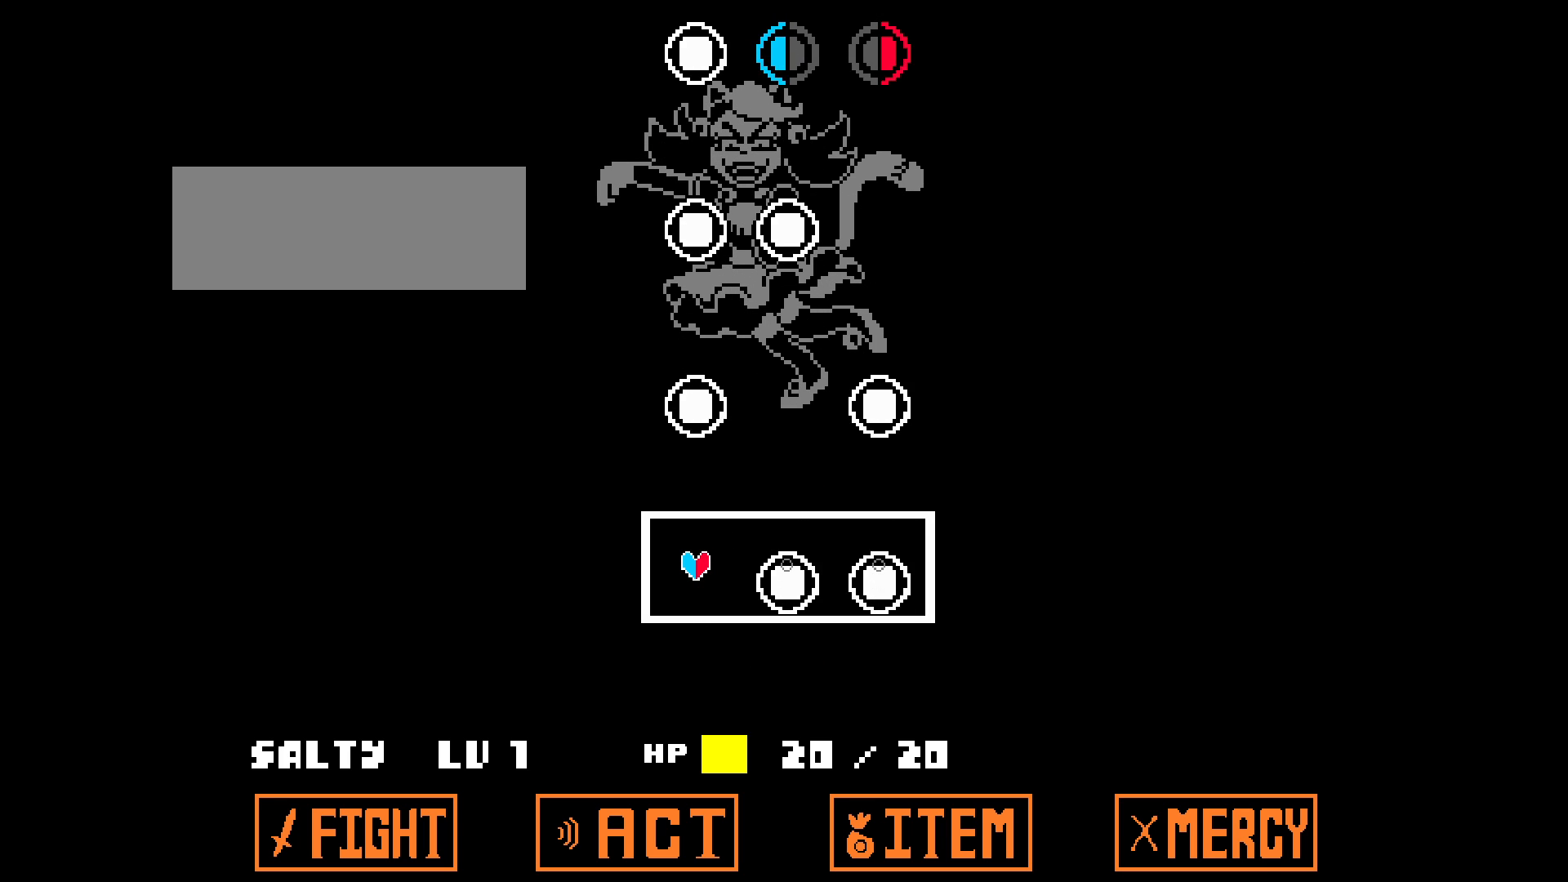
{"keys": [], "events": [[100, "a", "up"], [150, "left", "up"]]}
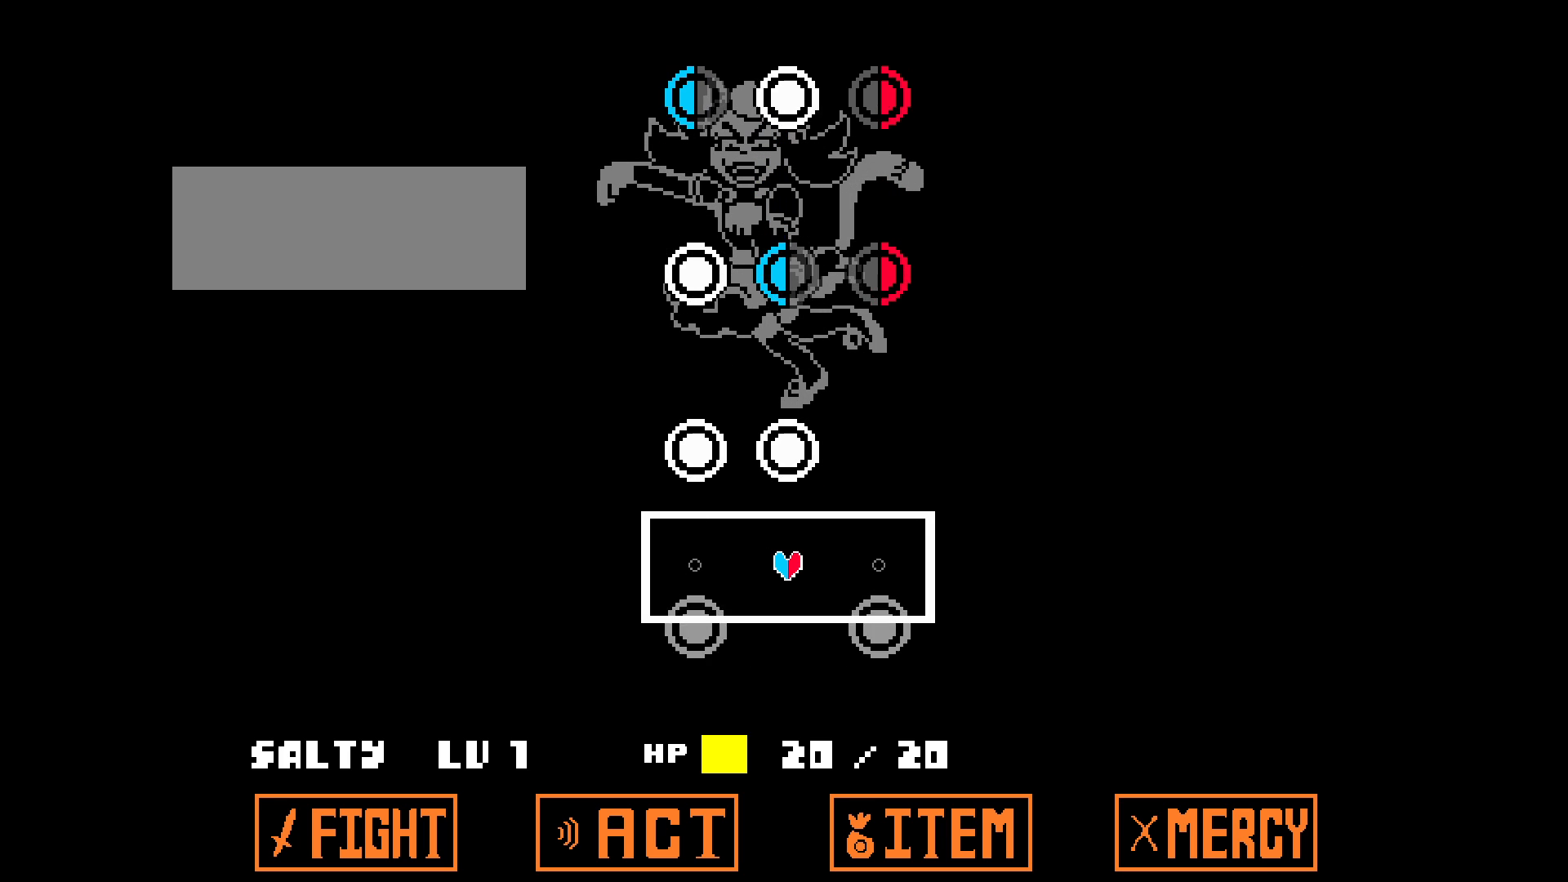
{"keys": ["right"], "events": [[17, "d", "down"], [17, "right", "down"], [350, "d", "up"]]}
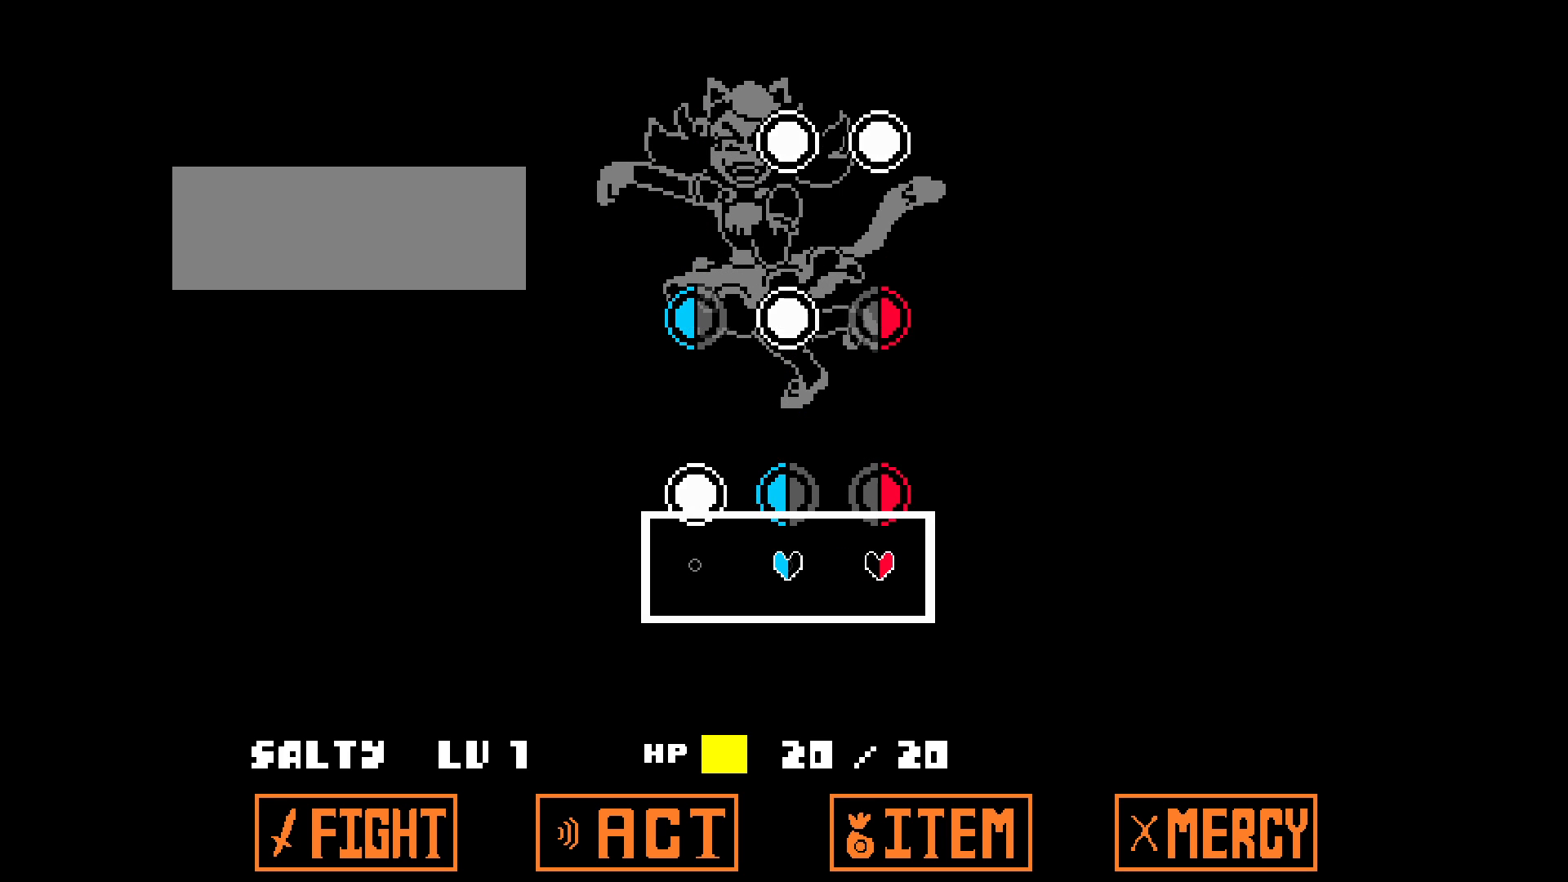
{"keys": ["a", "right"], "events": [[317, "a", "down"]]}
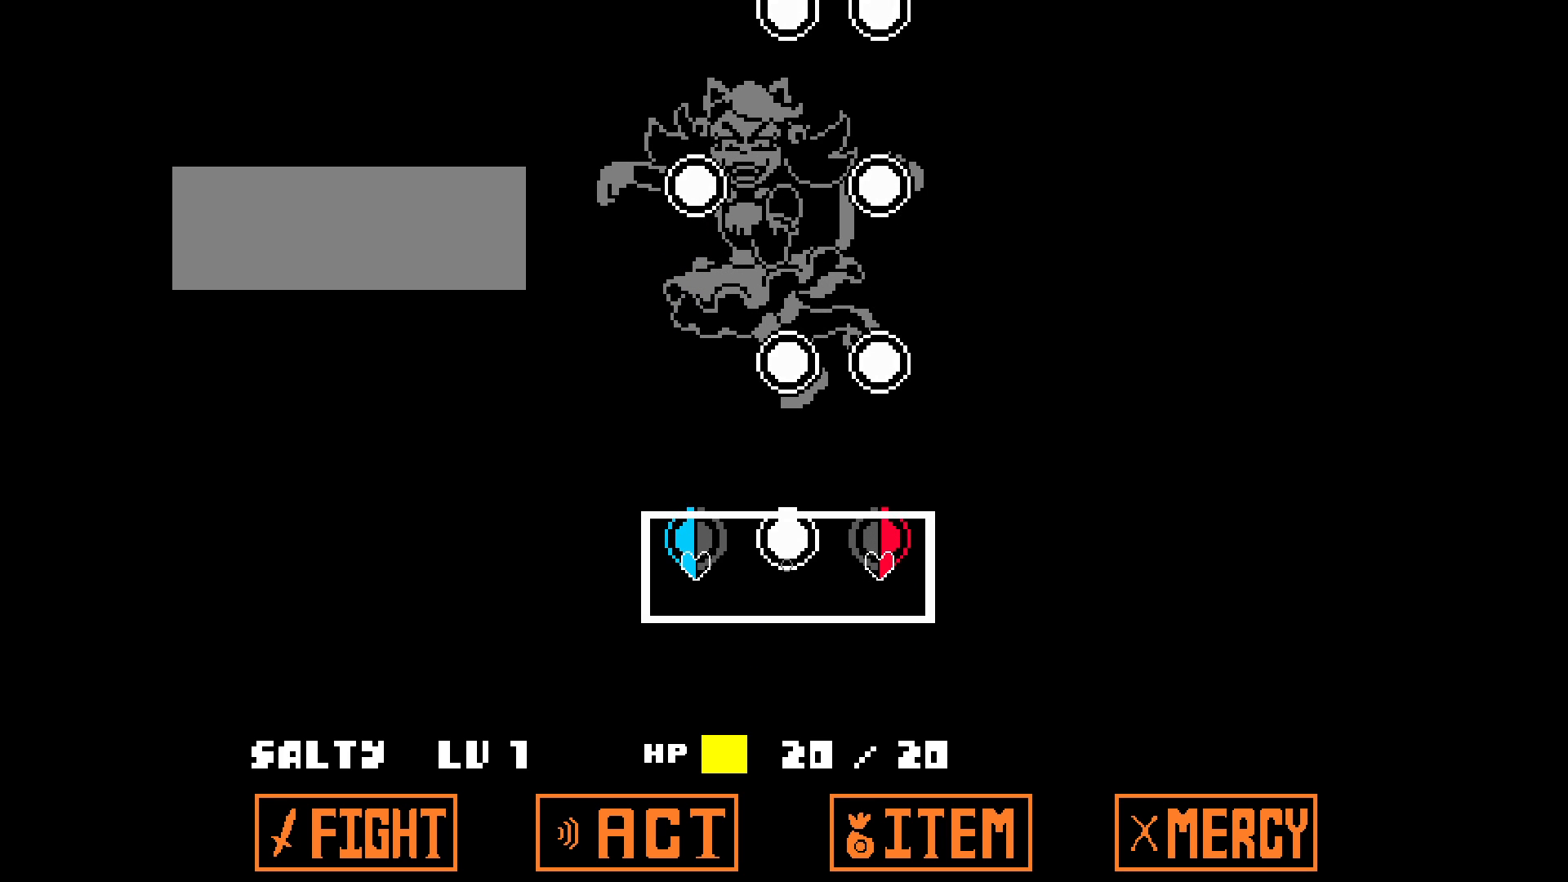
{"keys": ["a", "left"], "events": [[233, "left", "down"], [283, "right", "up"]]}